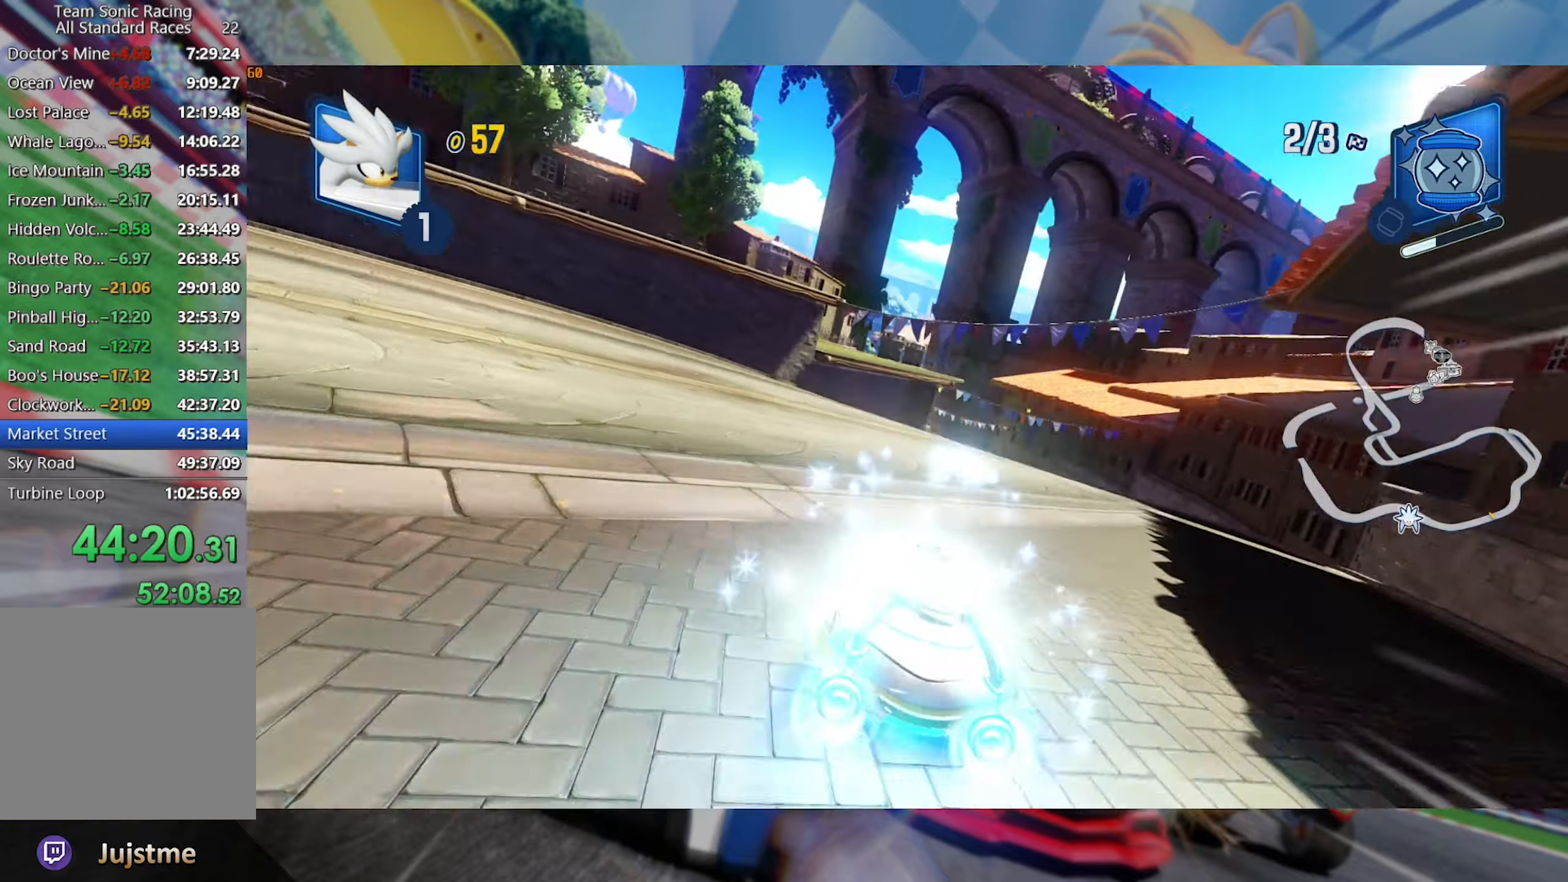
Gameplay with a controller (Xbox layout); each line is a JSON object with the inputs held at the frame after it (dt_ms = milliseconds from this image to that frame). "events" lists button and stick changes between this image and that frame as [ms after this image, input, new state], when the widget could be followed in between. Not read: R3.
{"dt_ms": 500, "buttons": ["L2", "R2"], "left_stick": "right", "right_stick": "center", "events": [[217, "left_stick", "left"], [317, "L2", "down"], [467, "left_stick", "right"]]}
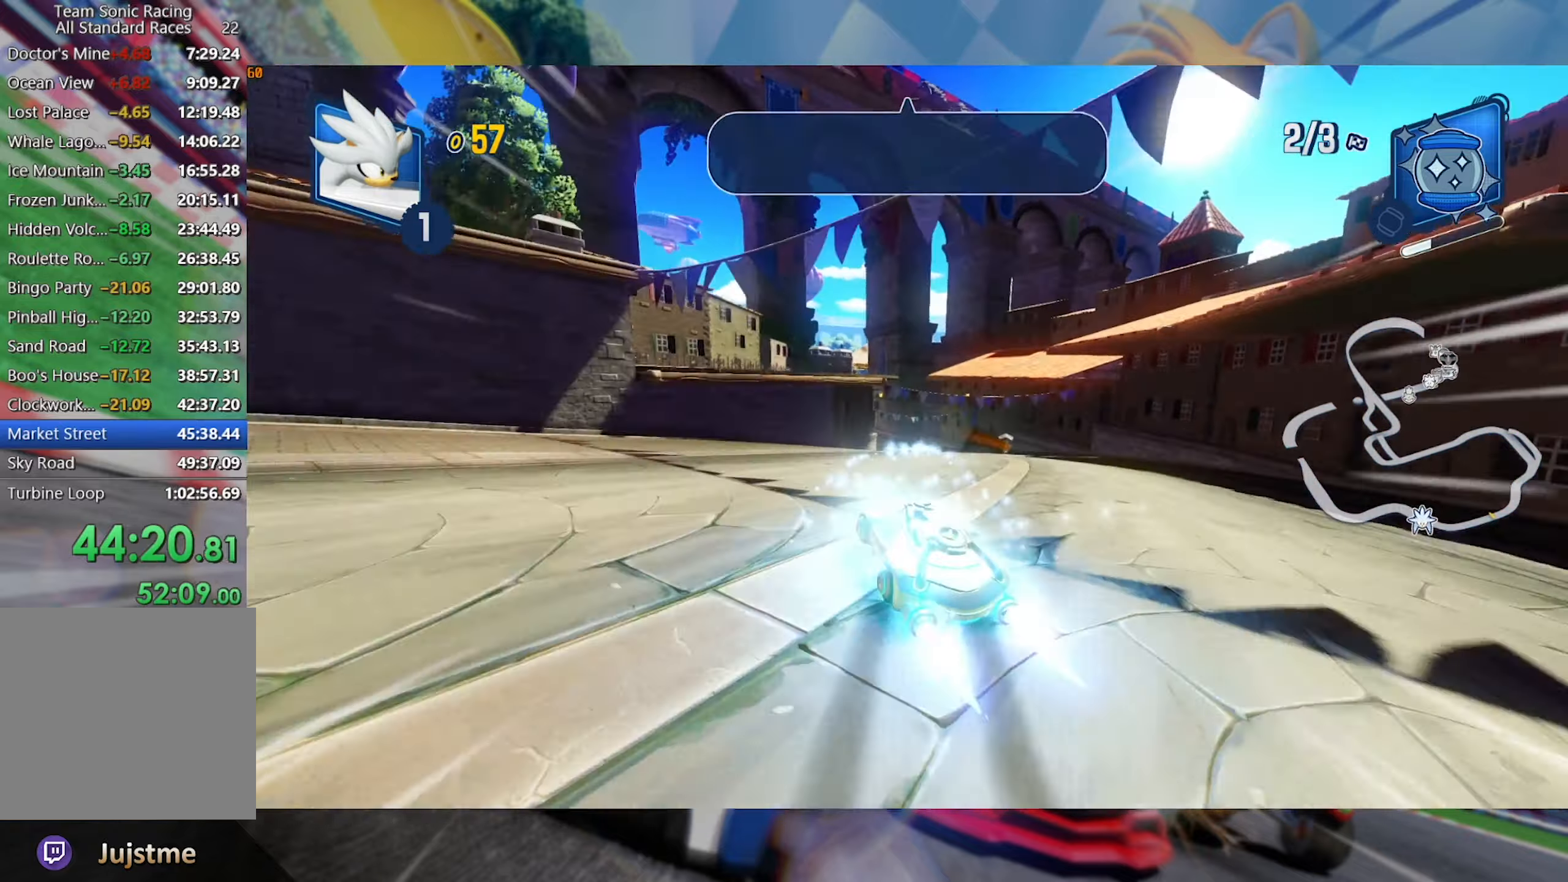
{"dt_ms": 500, "buttons": ["L2", "R2"], "left_stick": "right", "right_stick": "center", "events": [[283, "L2", "up"], [367, "L2", "down"]]}
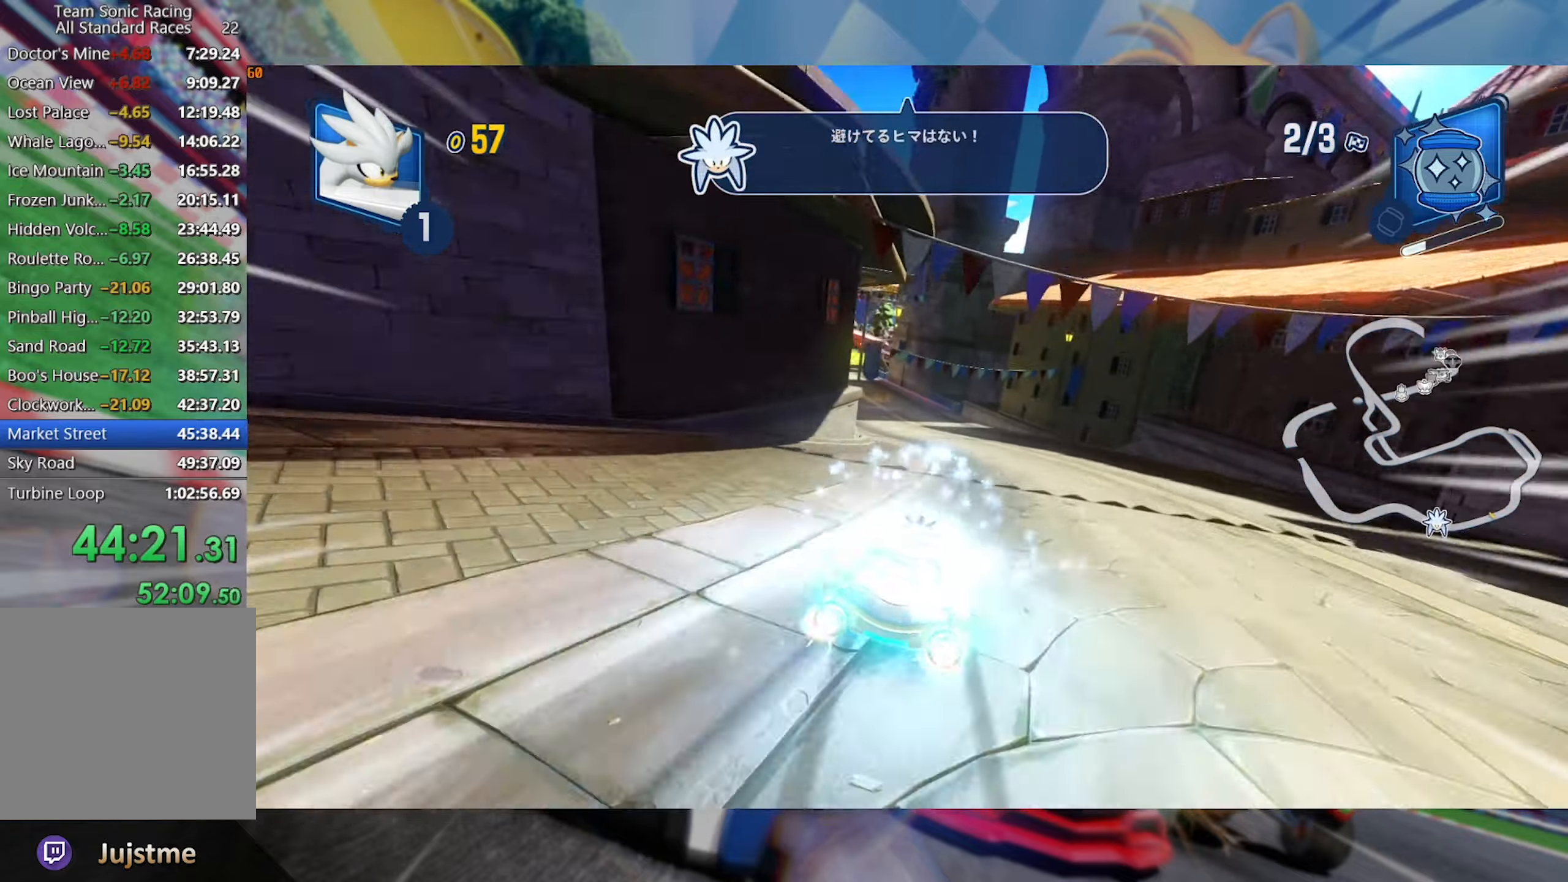
{"dt_ms": 500, "buttons": ["L2", "R2"], "left_stick": "center", "right_stick": "center", "events": [[33, "L2", "up"], [33, "left_stick", "left"], [133, "L2", "down"], [417, "left_stick", "up"], [467, "left_stick", "center"]]}
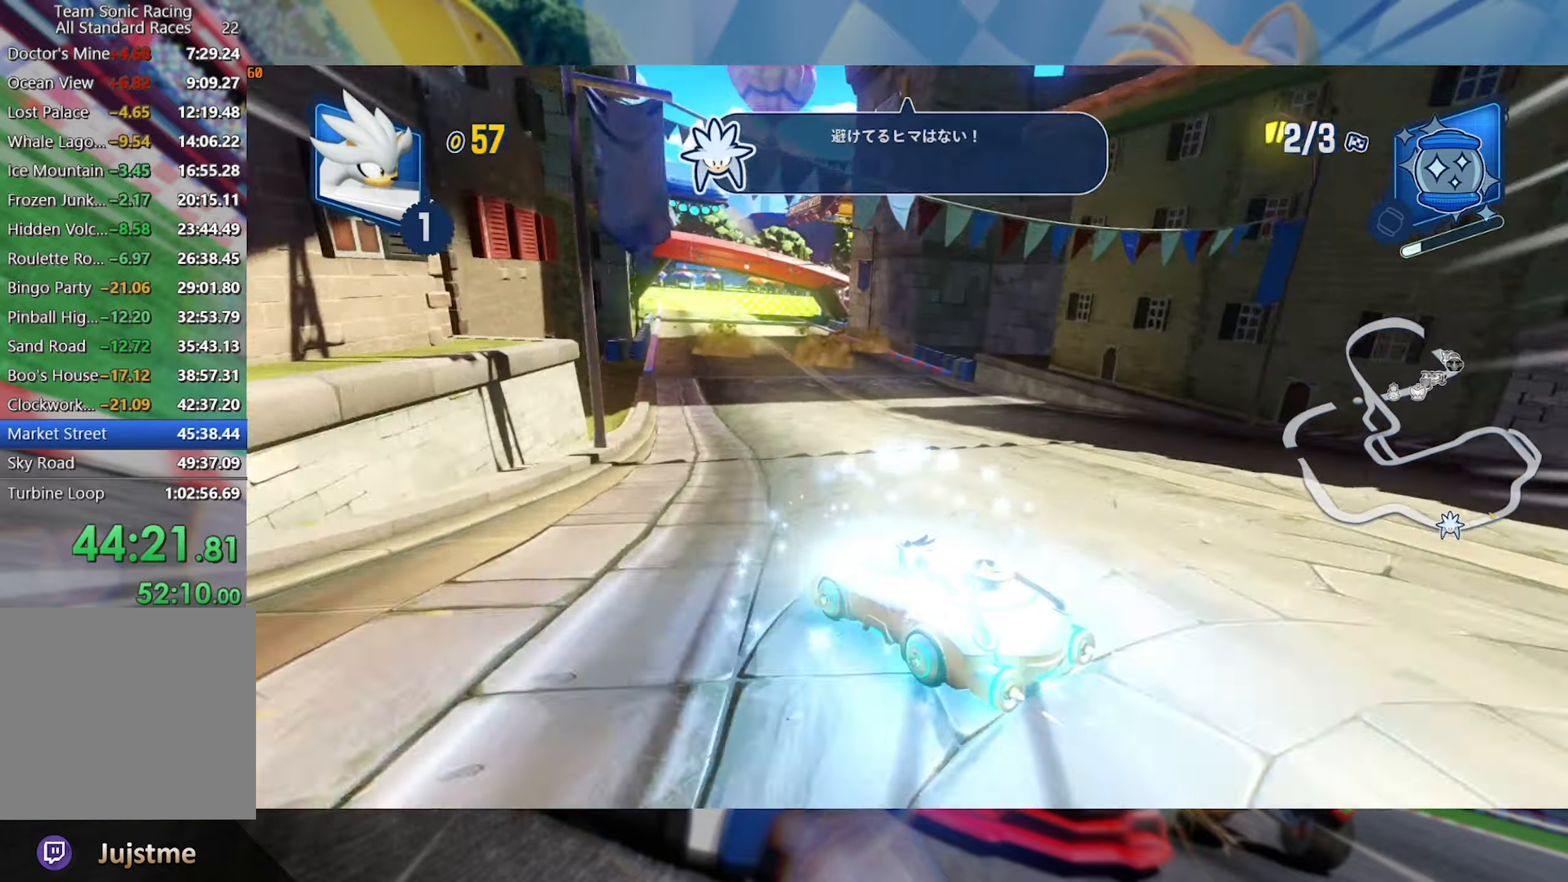
{"dt_ms": 500, "buttons": ["L2", "R2"], "left_stick": "center", "right_stick": "center", "events": []}
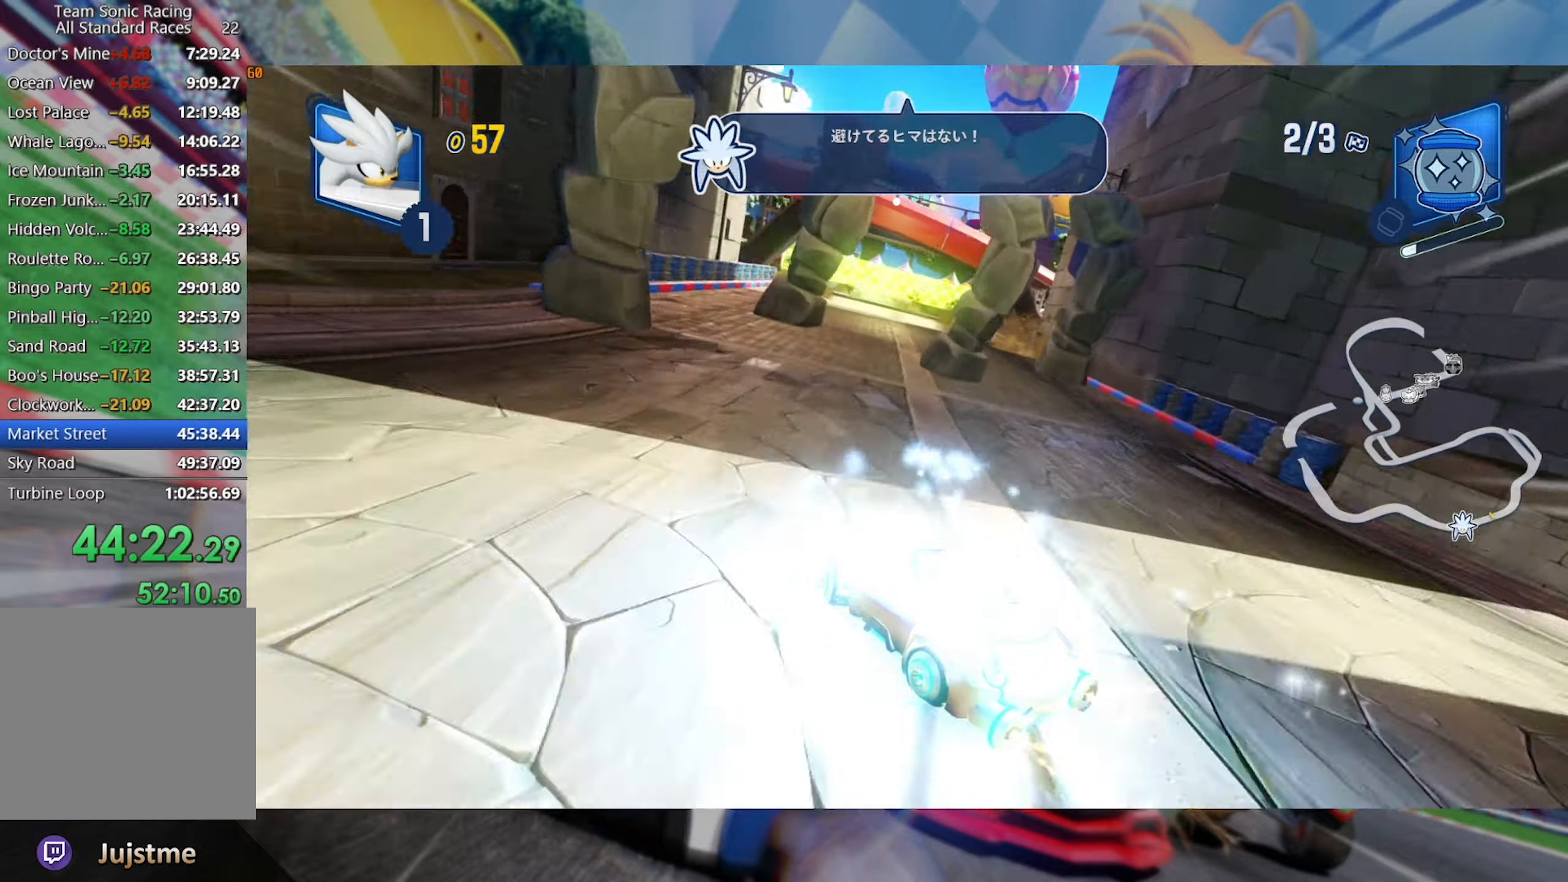
{"dt_ms": 500, "buttons": ["R2"], "left_stick": "center", "right_stick": "center", "events": [[150, "L2", "up"], [284, "left_stick", "left"], [434, "left_stick", "center"]]}
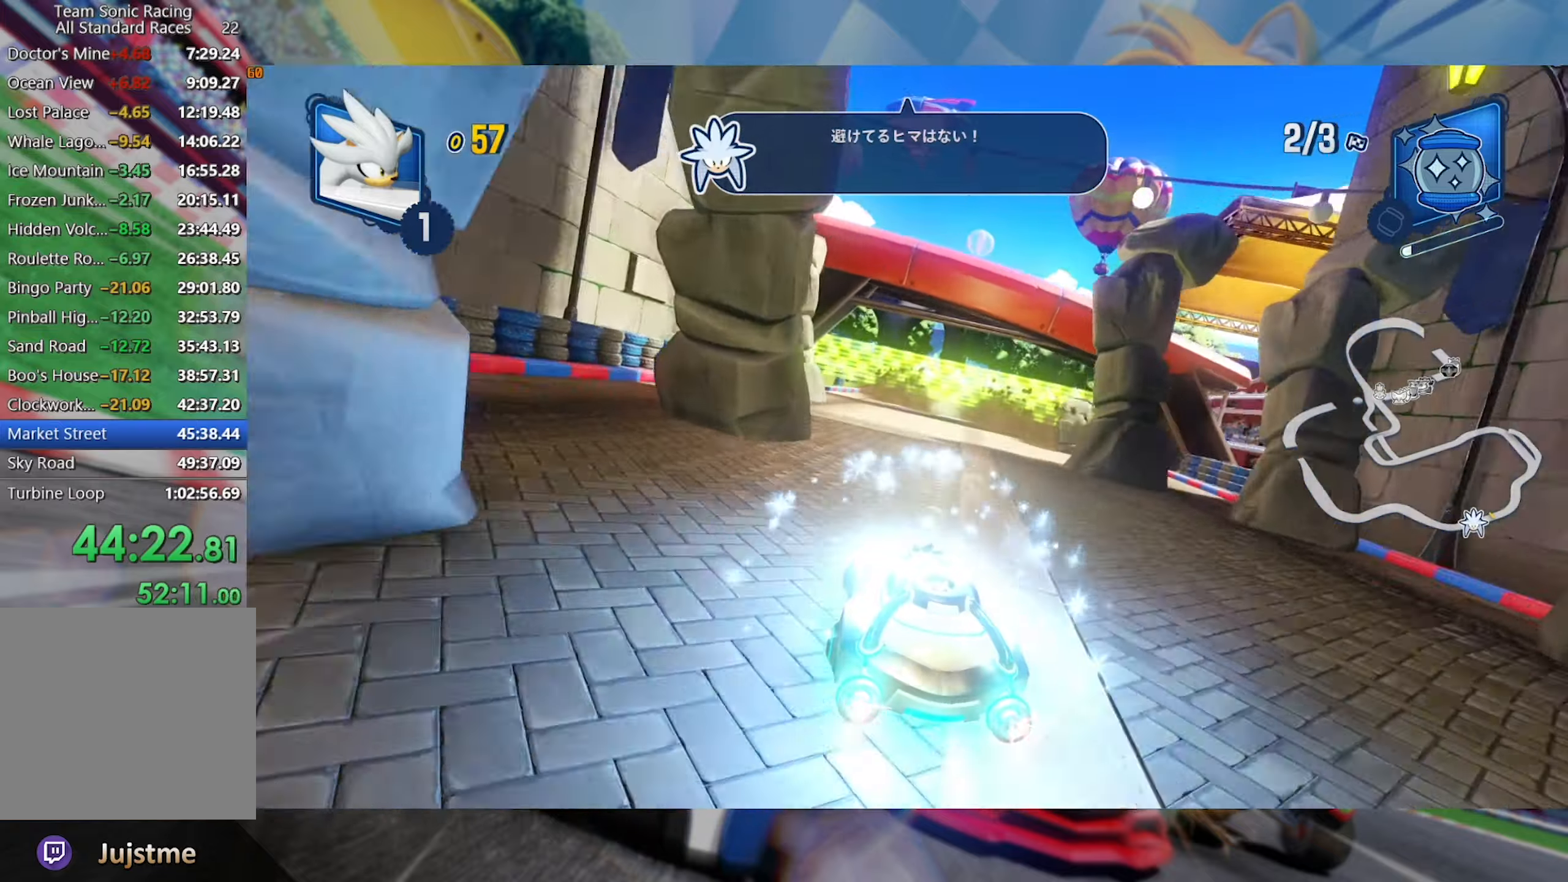
{"dt_ms": 500, "buttons": ["R2"], "left_stick": "left", "right_stick": "center", "events": [[184, "left_stick", "right"], [334, "left_stick", "center"], [434, "left_stick", "left"]]}
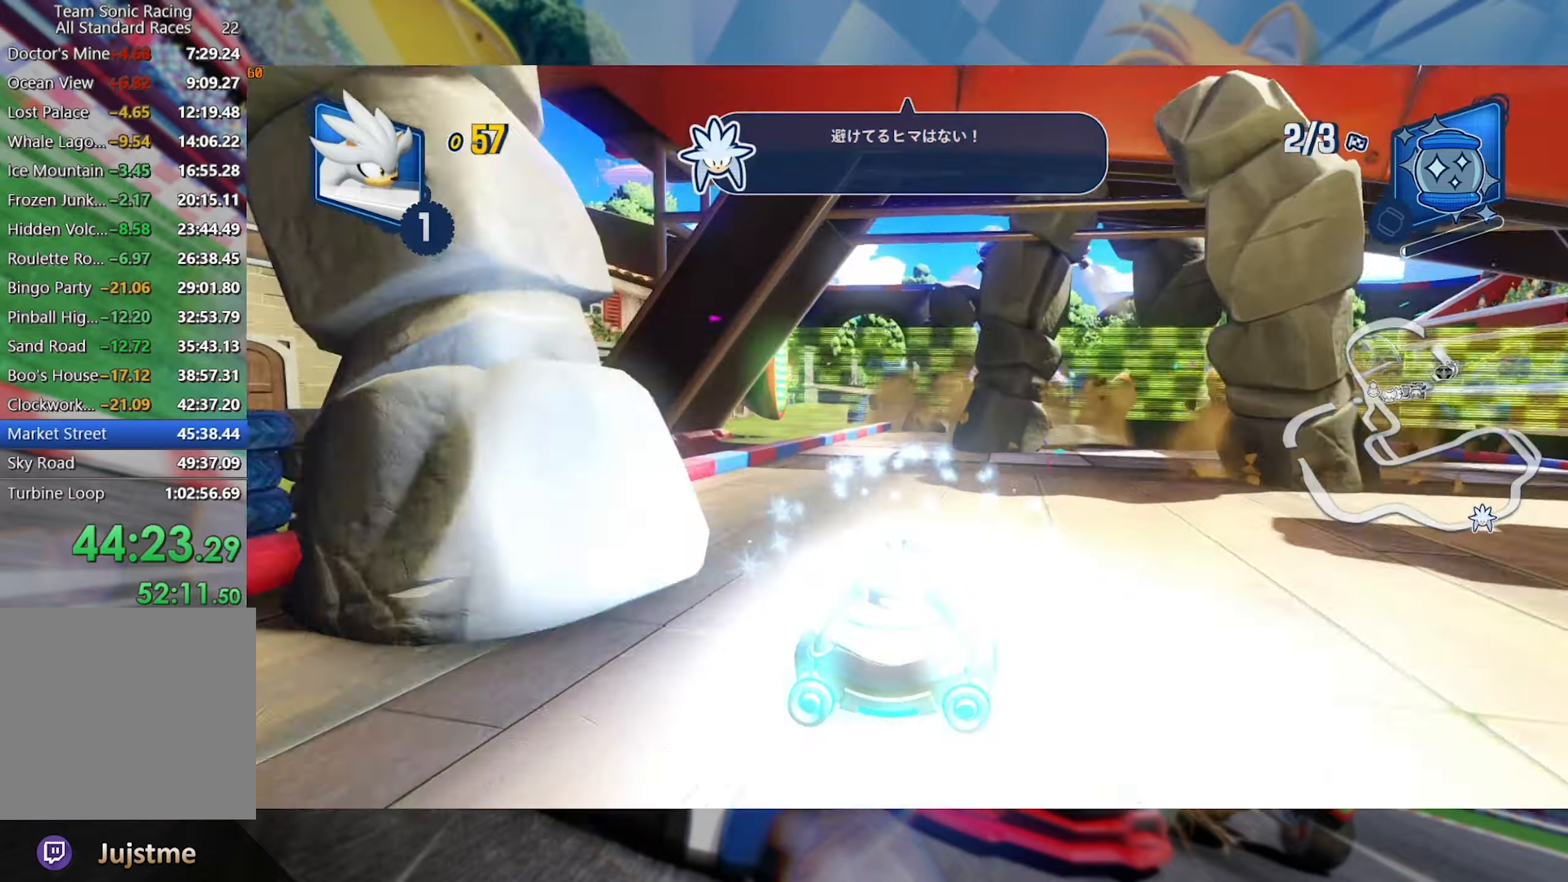
{"dt_ms": 1000, "buttons": ["R2"], "left_stick": "center", "right_stick": "center", "events": [[84, "left_stick", "center"], [317, "left_stick", "right"], [534, "left_stick", "center"]]}
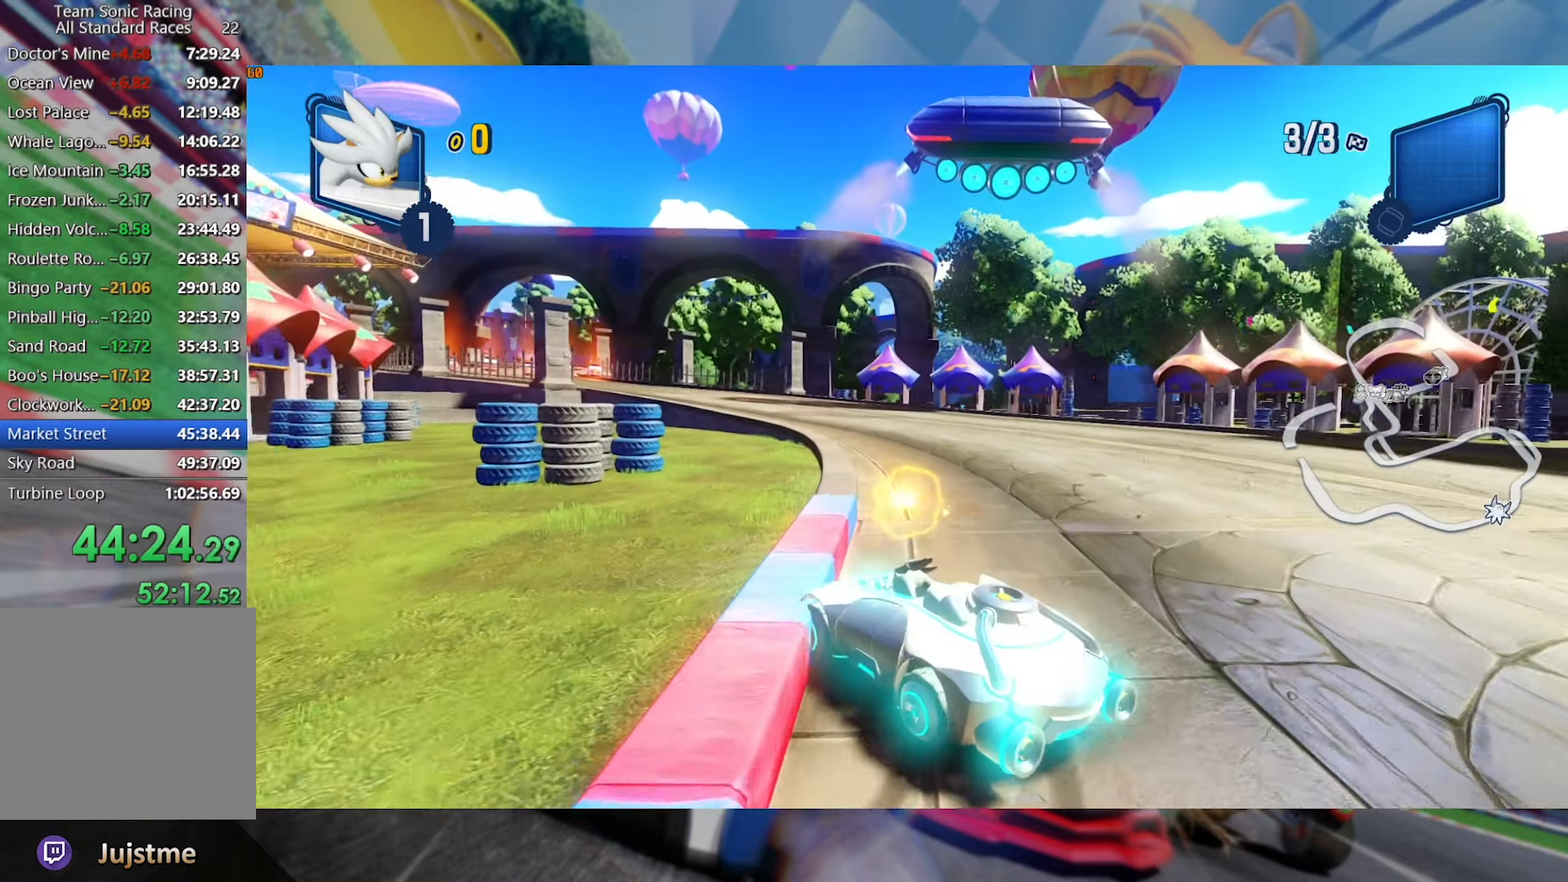
{"dt_ms": 500, "buttons": ["R2"], "left_stick": "center", "right_stick": "center", "events": []}
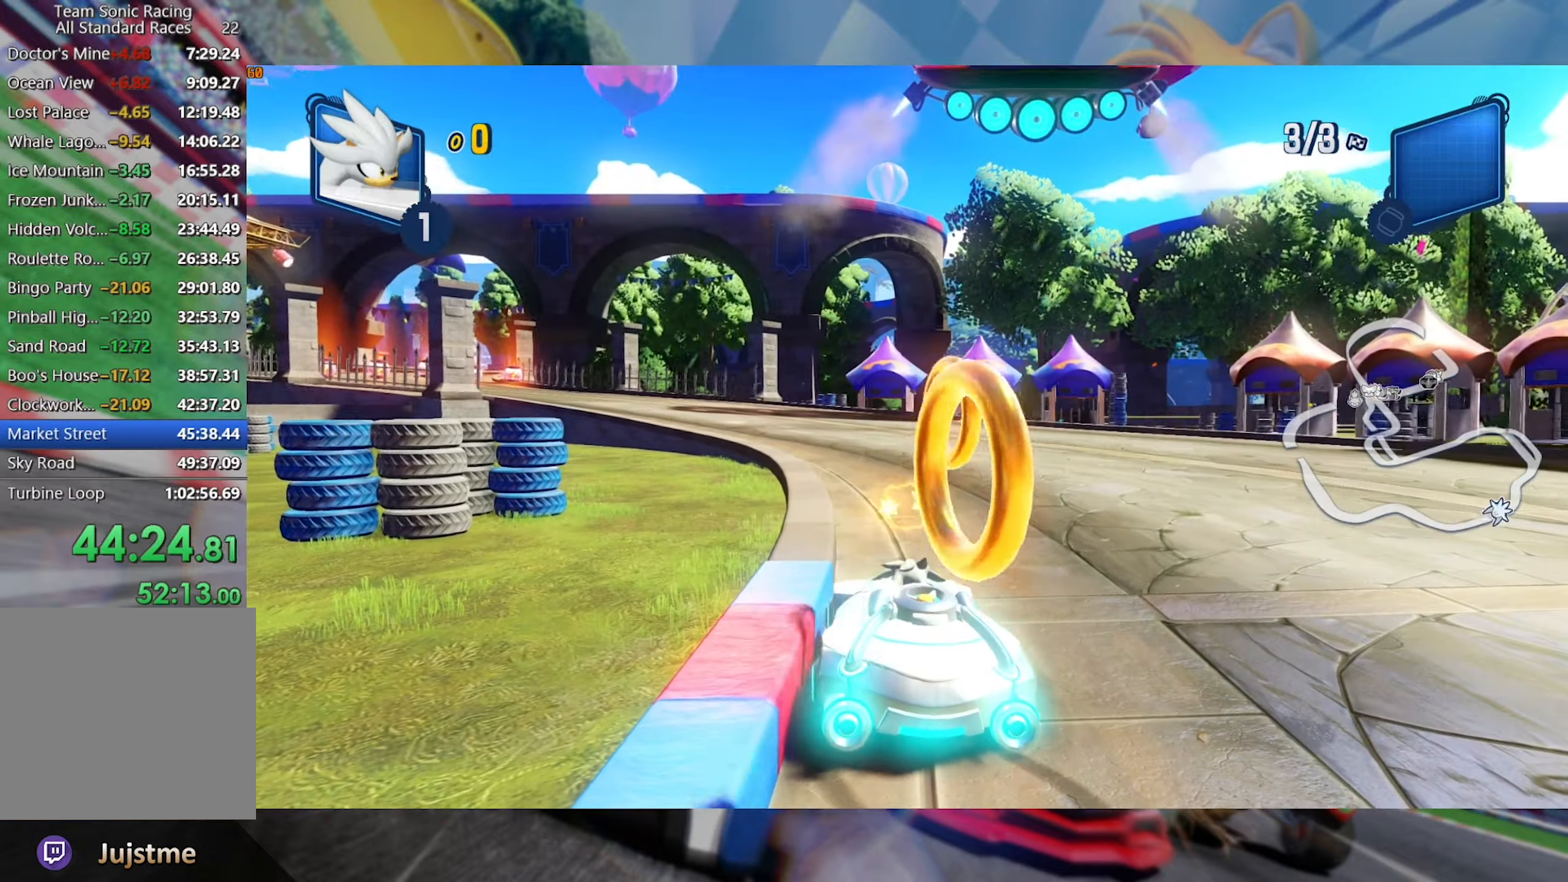
{"dt_ms": 500, "buttons": ["R2"], "left_stick": "center", "right_stick": "center", "events": []}
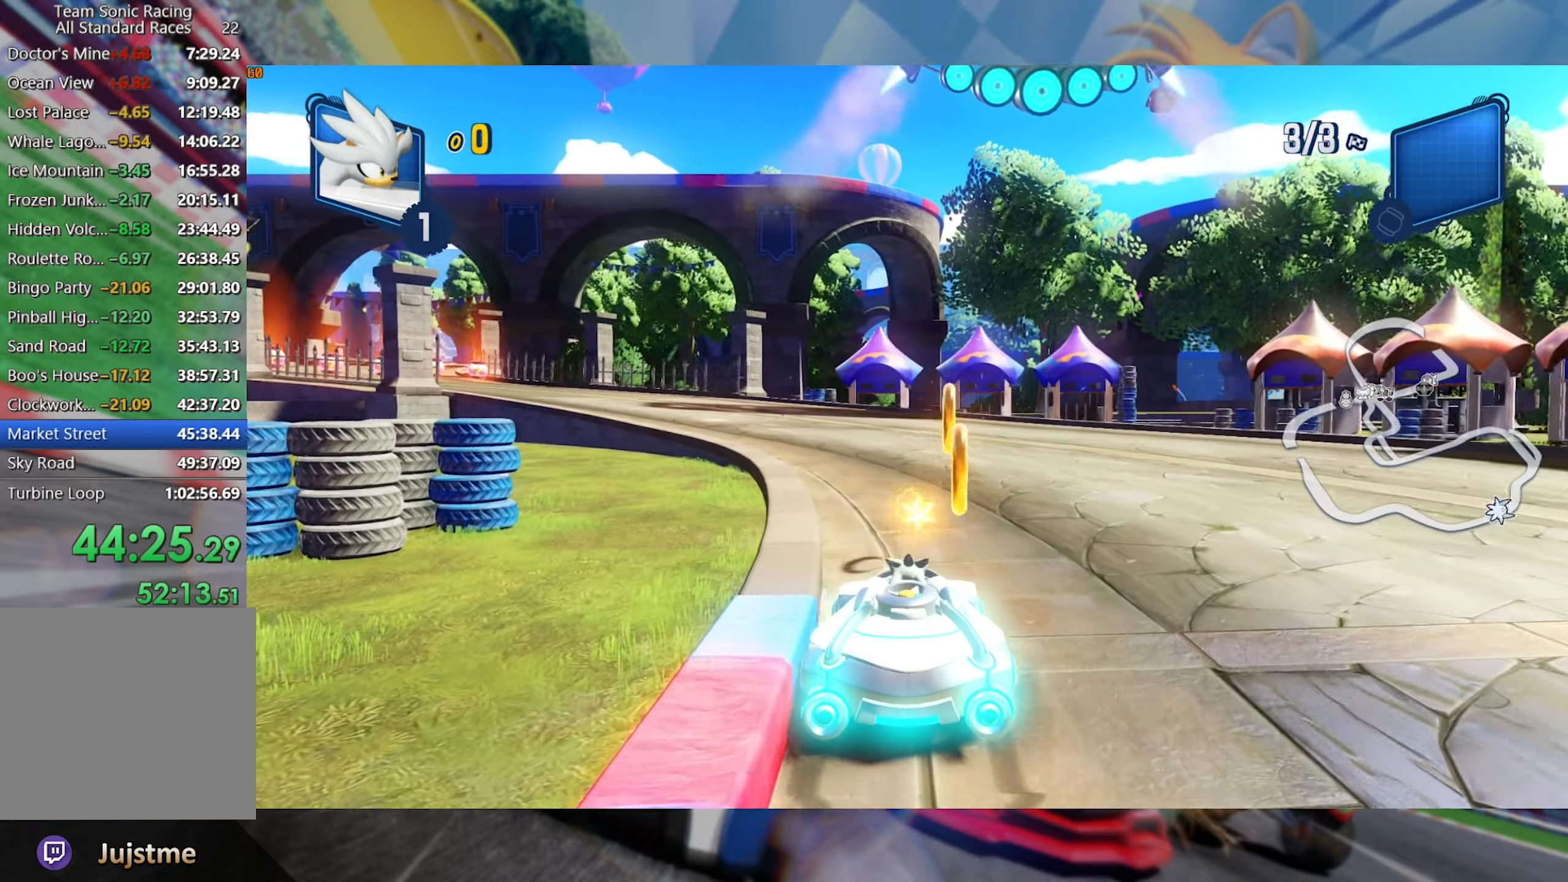
{"dt_ms": 500, "buttons": ["R2"], "left_stick": "center", "right_stick": "center", "events": []}
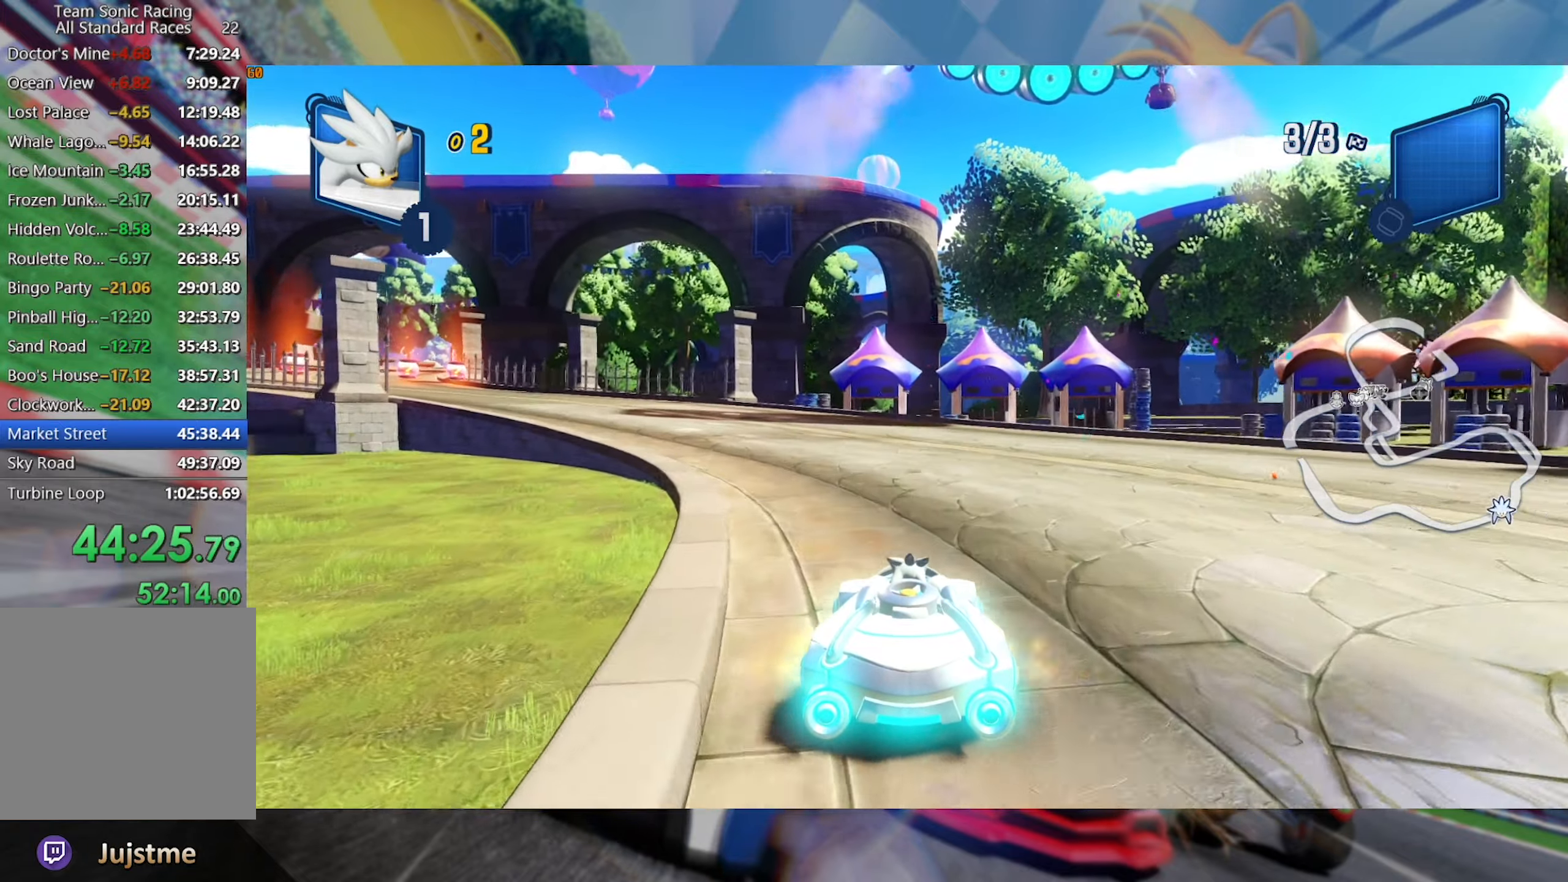
{"dt_ms": 500, "buttons": ["L2", "R2"], "left_stick": "center", "right_stick": "center", "events": [[67, "left_stick", "left"], [200, "L2", "down"], [500, "left_stick", "center"]]}
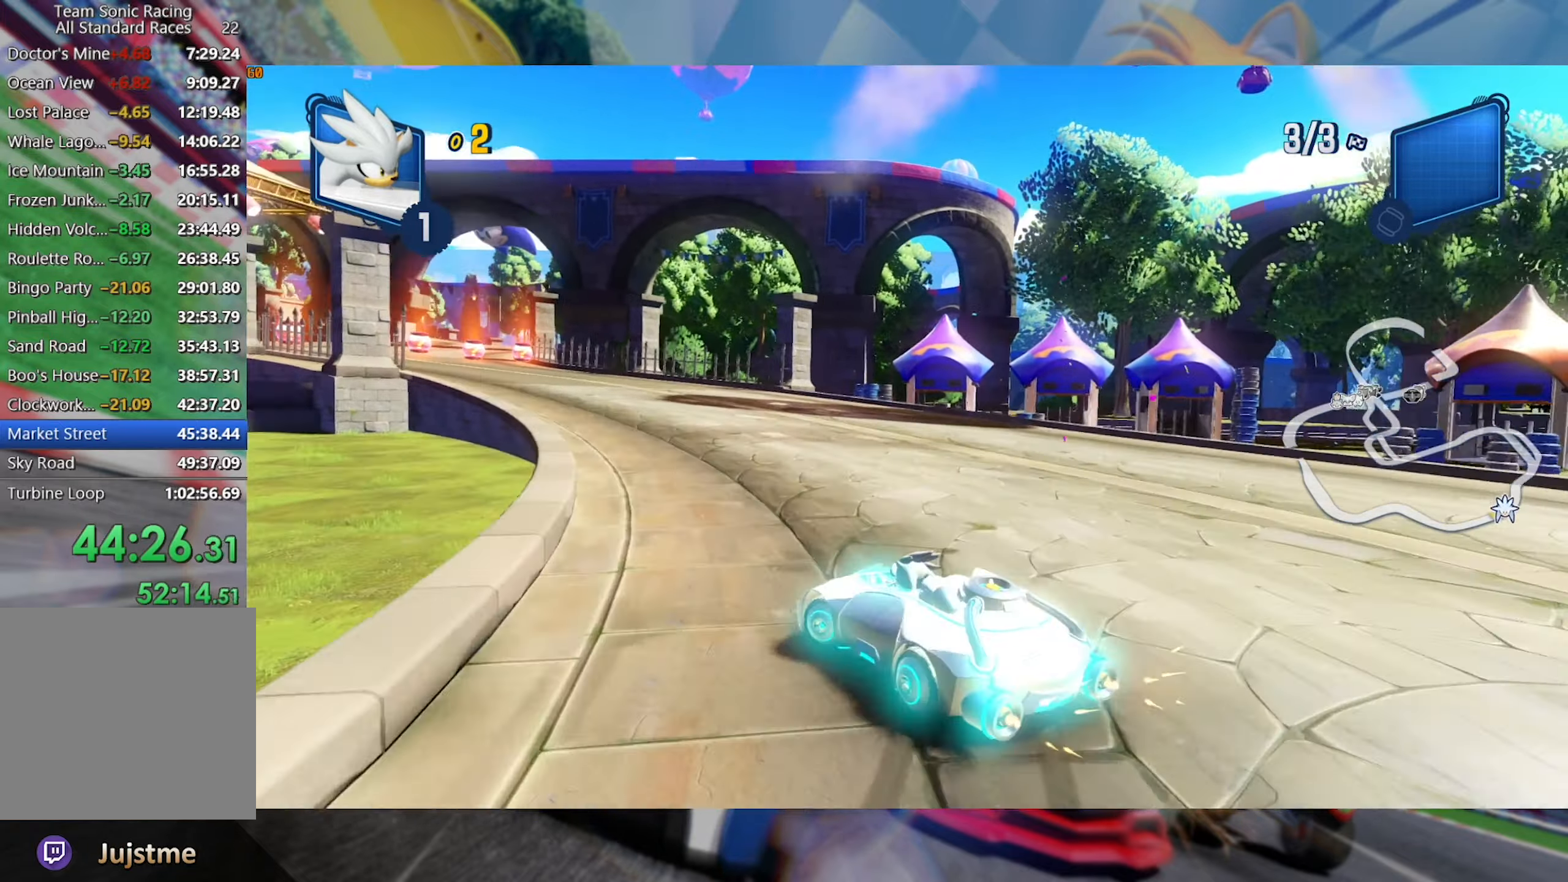
{"dt_ms": 500, "buttons": ["L2", "R2"], "left_stick": "right", "right_stick": "center", "events": [[450, "left_stick", "right"]]}
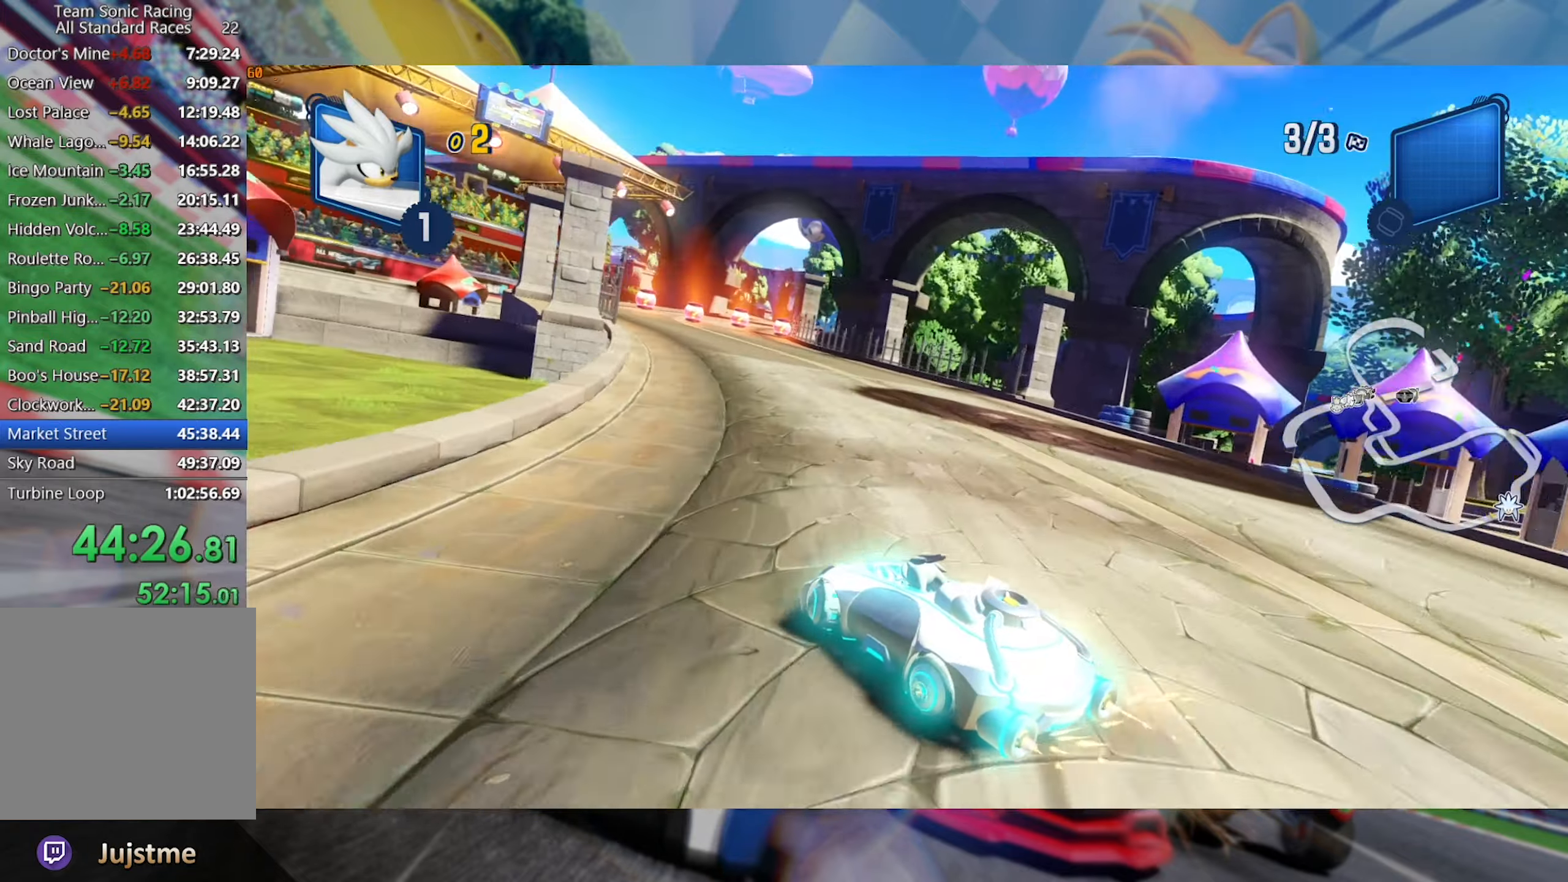
{"dt_ms": 500, "buttons": ["L2", "R2"], "left_stick": "right", "right_stick": "center", "events": [[167, "left_stick", "center"], [350, "left_stick", "right"]]}
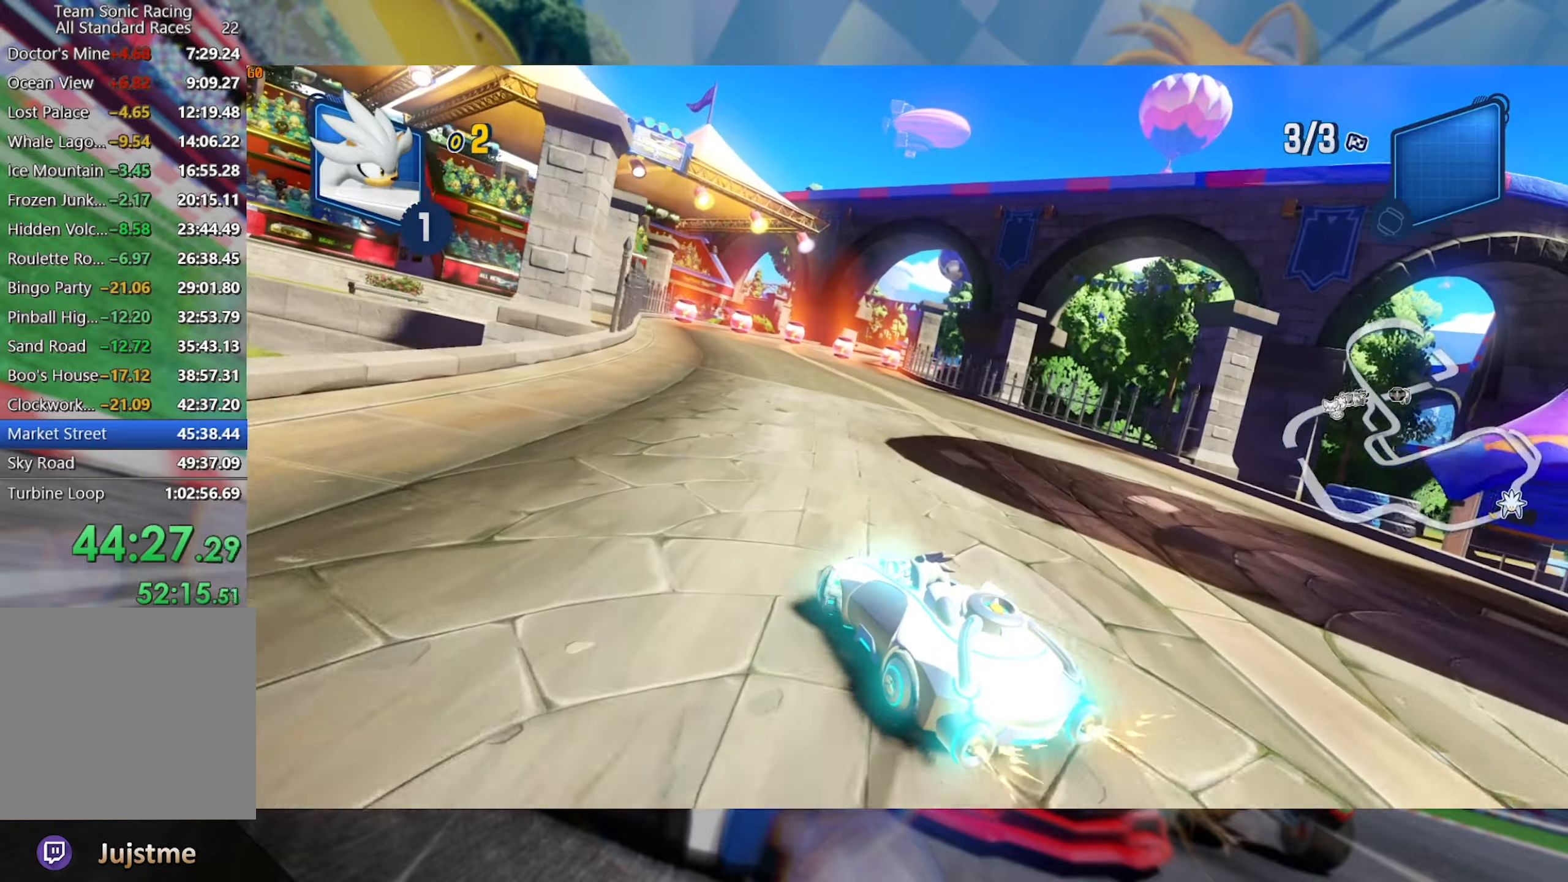
{"dt_ms": 500, "buttons": ["L2", "R2"], "left_stick": "center", "right_stick": "center", "events": [[166, "left_stick", "center"]]}
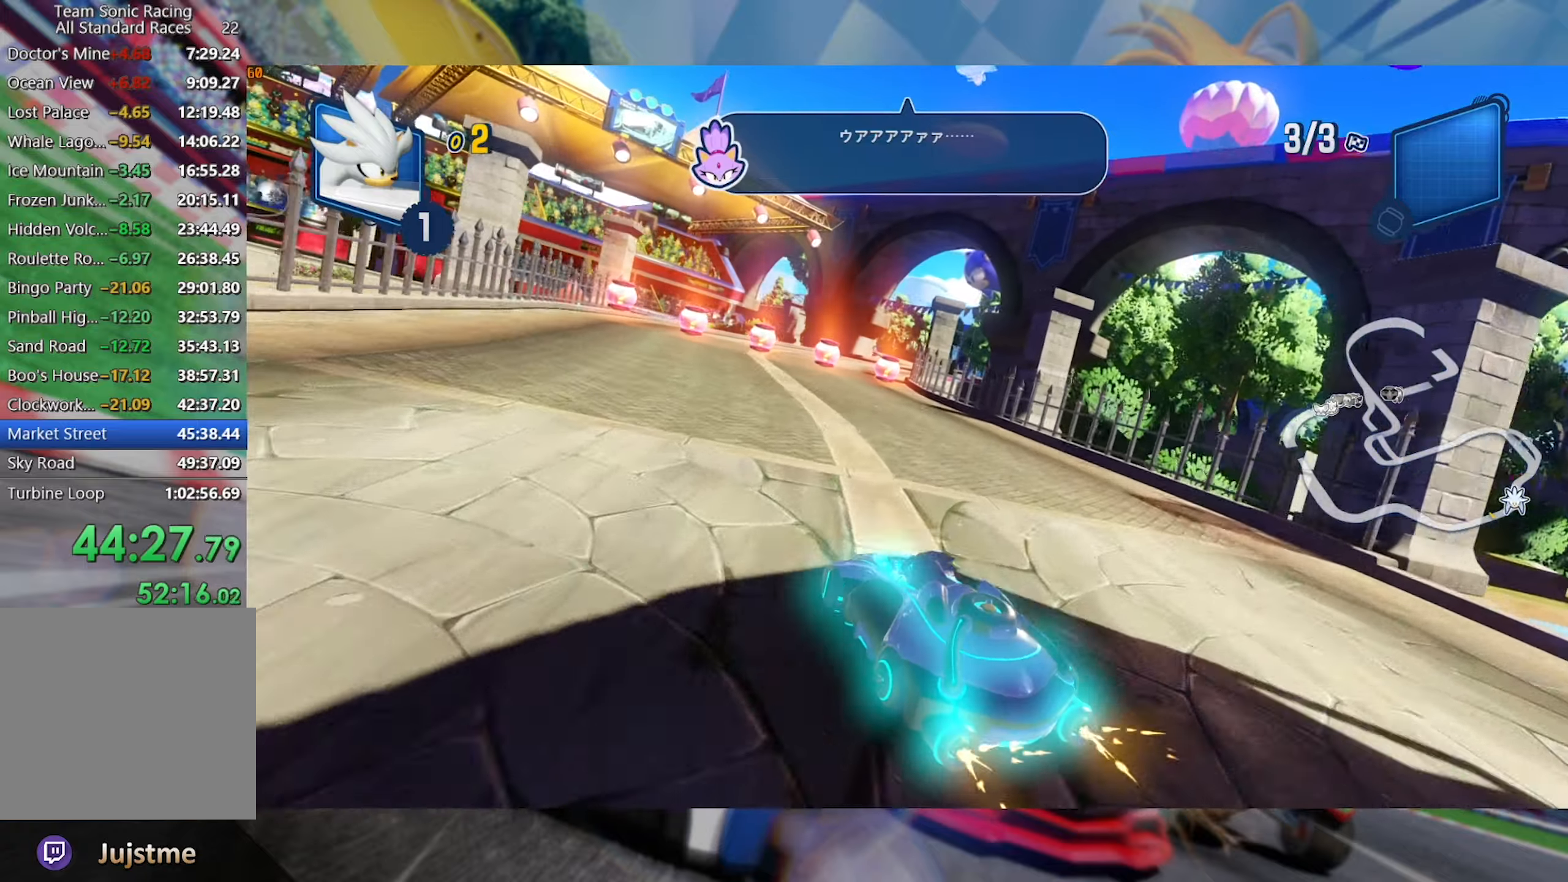
{"dt_ms": 500, "buttons": ["R2"], "left_stick": "center", "right_stick": "center", "events": [[83, "left_stick", "left"], [433, "L2", "up"], [483, "left_stick", "center"]]}
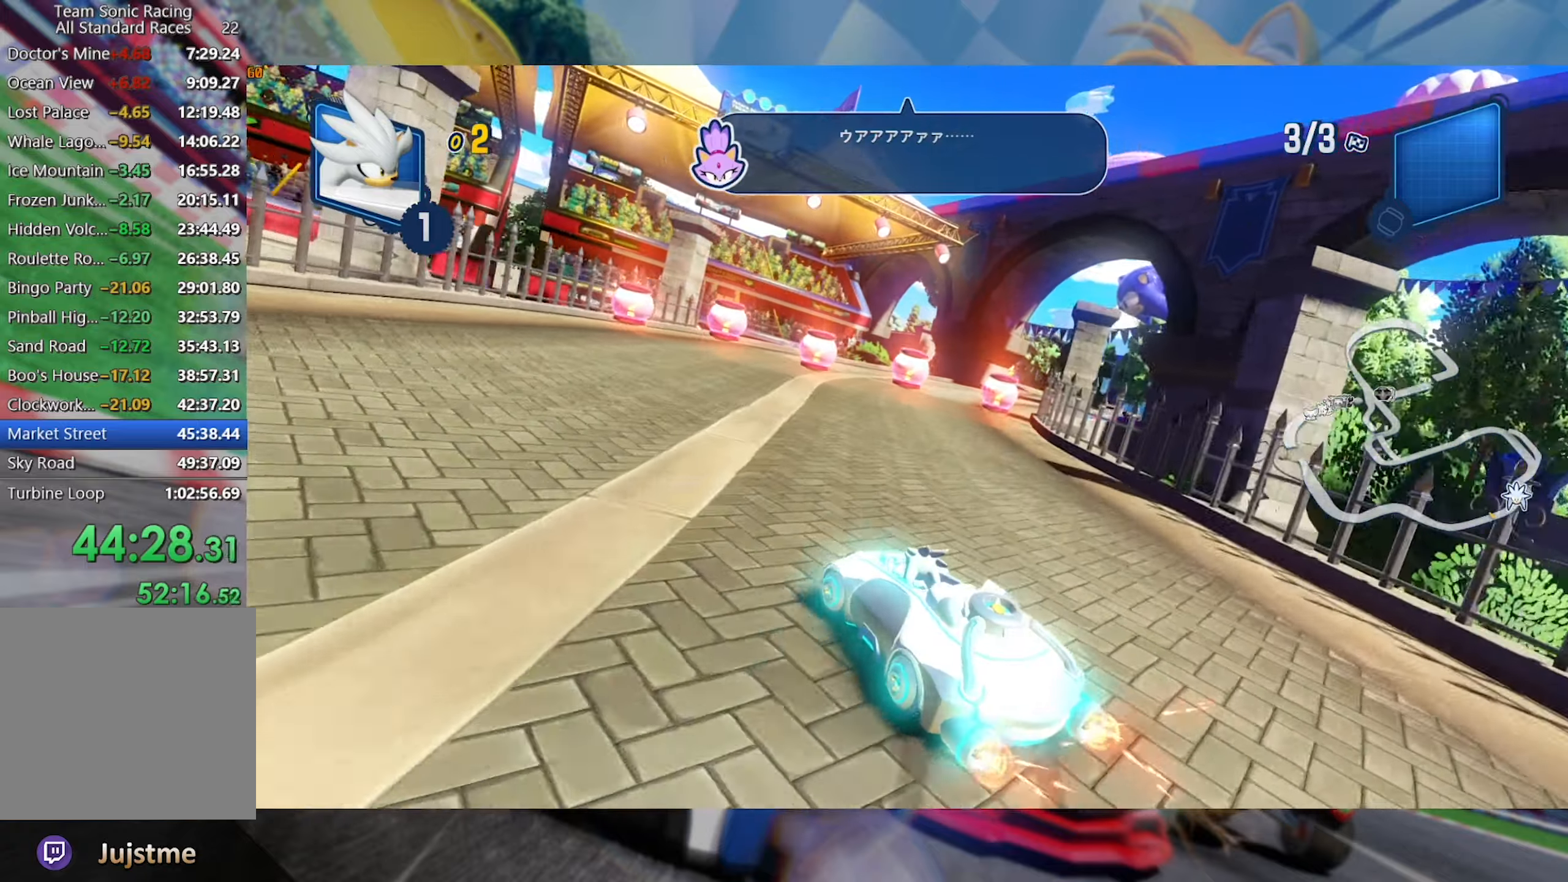
{"dt_ms": 500, "buttons": ["L2", "R2"], "left_stick": "right", "right_stick": "center", "events": [[150, "left_stick", "right"], [183, "L2", "down"]]}
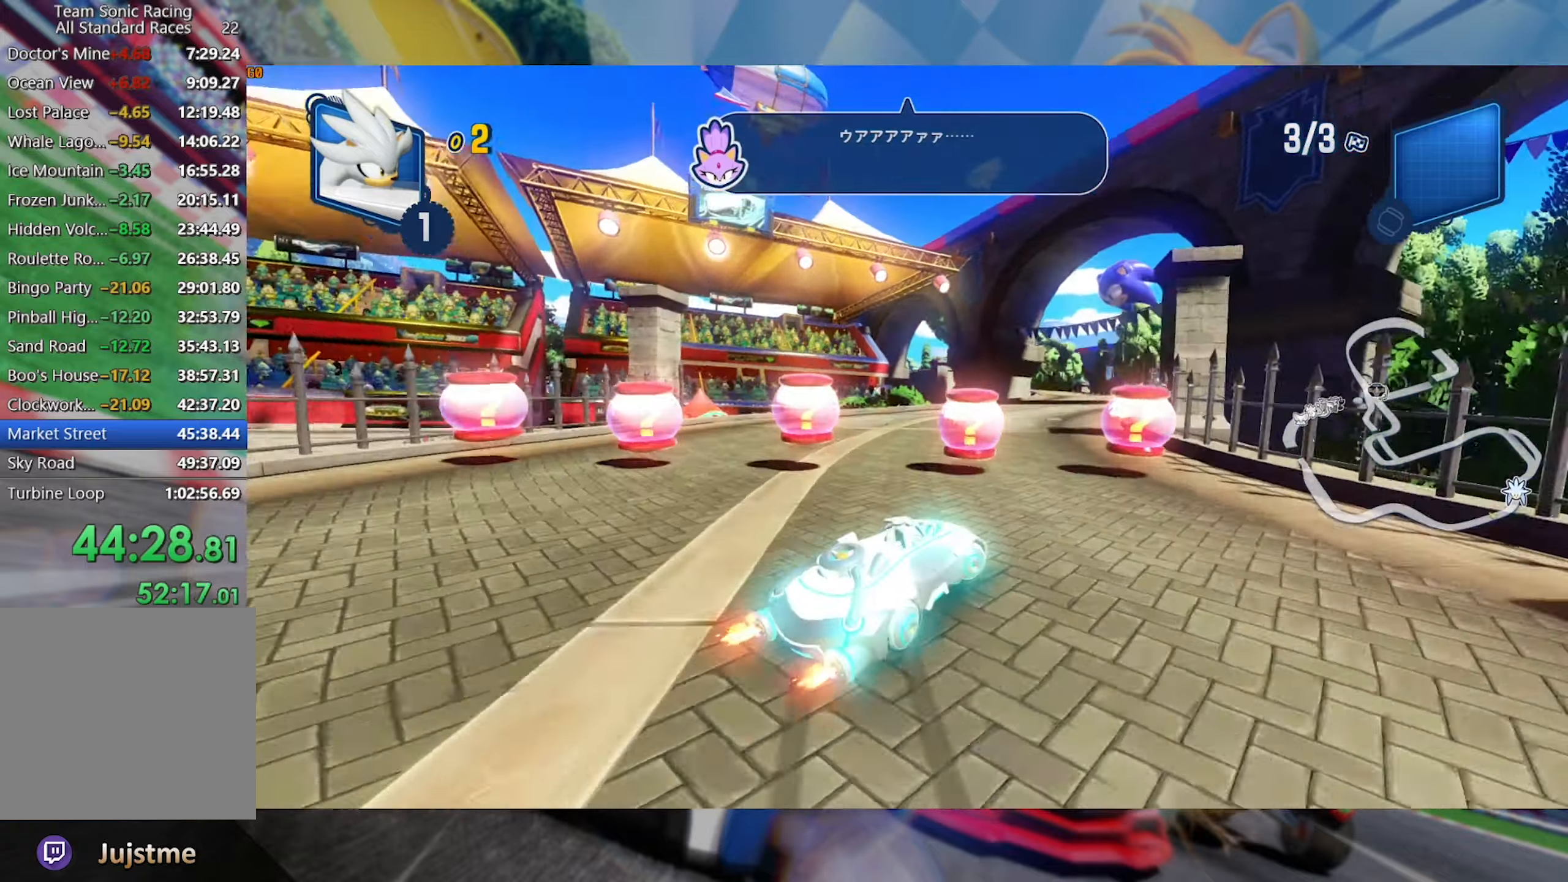
{"dt_ms": 500, "buttons": ["R2"], "left_stick": "left", "right_stick": "center", "events": [[466, "L2", "up"], [500, "left_stick", "left"]]}
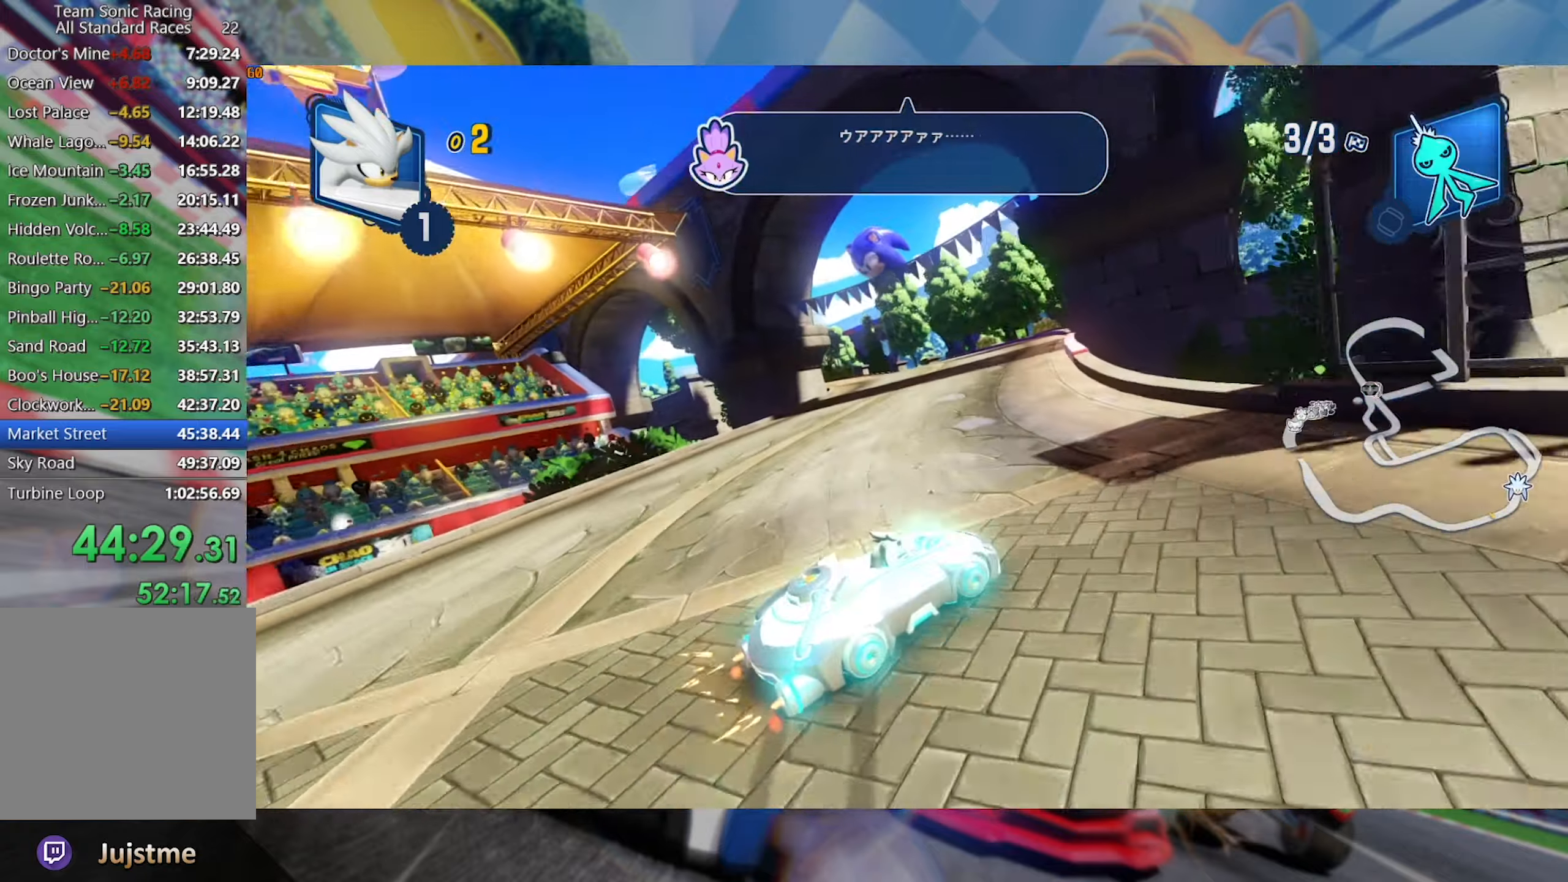
{"dt_ms": 500, "buttons": ["L2", "R2"], "left_stick": "center", "right_stick": "center", "events": [[83, "L2", "down"], [233, "left_stick", "center"]]}
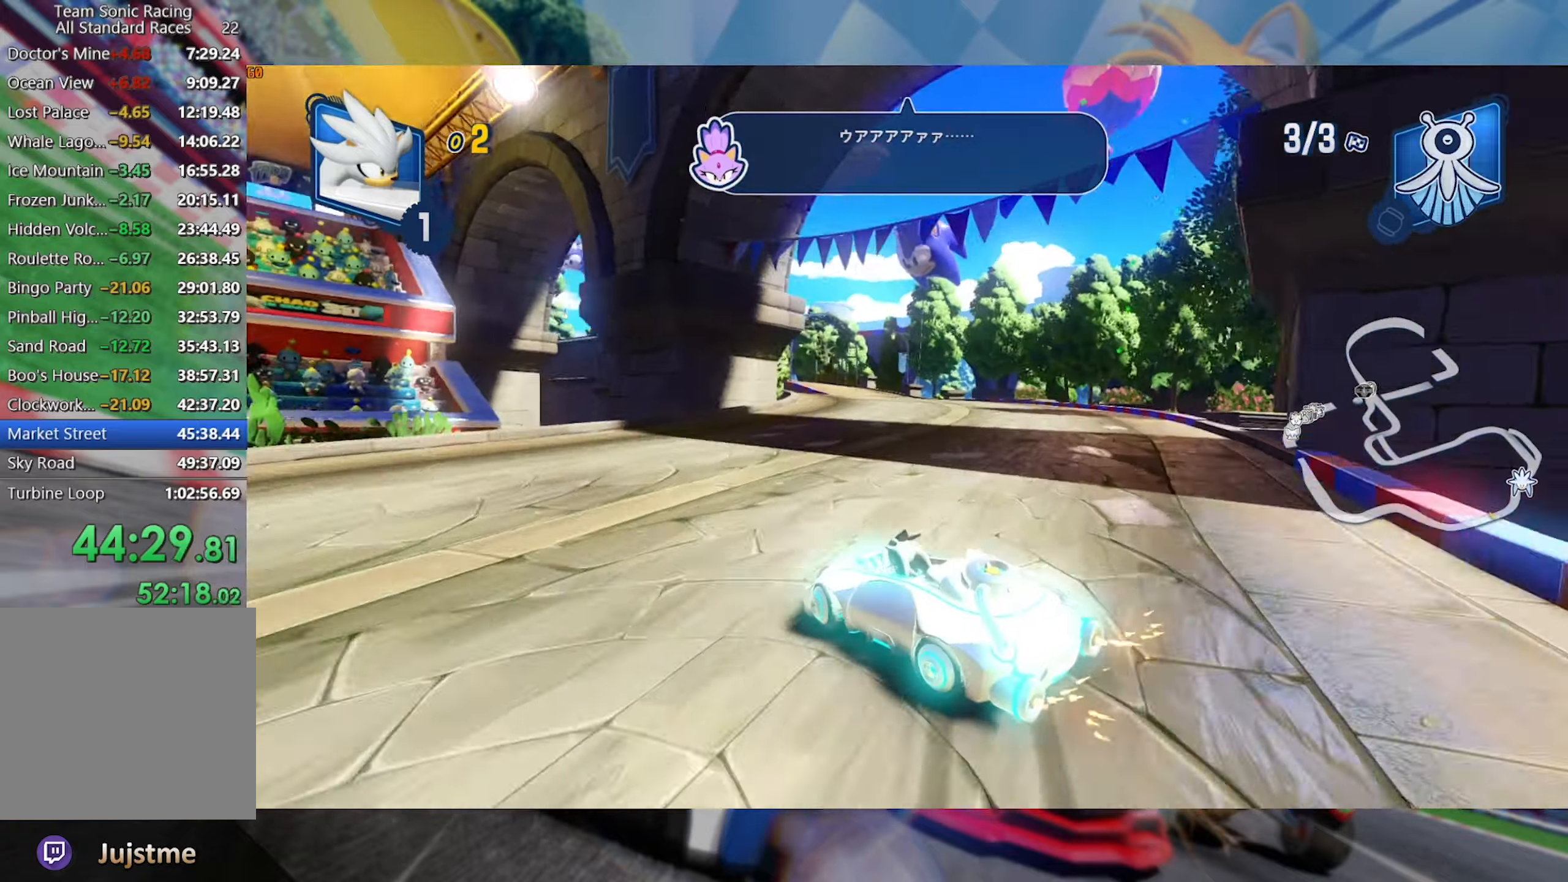
{"dt_ms": 500, "buttons": ["L2", "R2"], "left_stick": "right", "right_stick": "center", "events": [[83, "left_stick", "right"], [250, "left_stick", "center"], [366, "left_stick", "right"]]}
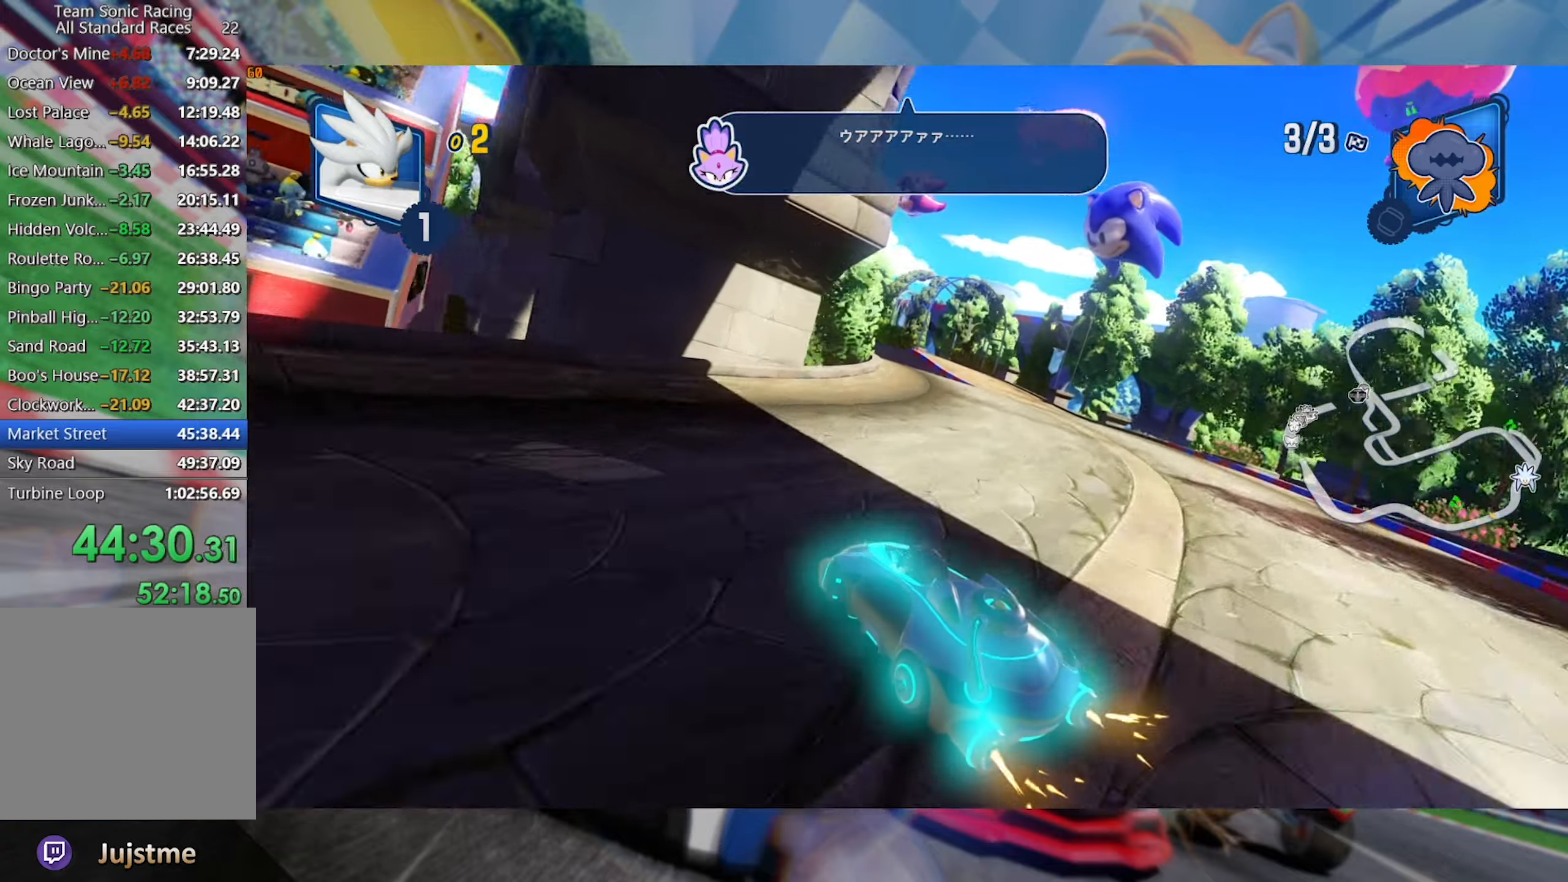
{"dt_ms": 500, "buttons": ["L2", "R2"], "left_stick": "center", "right_stick": "center", "events": [[300, "left_stick", "center"]]}
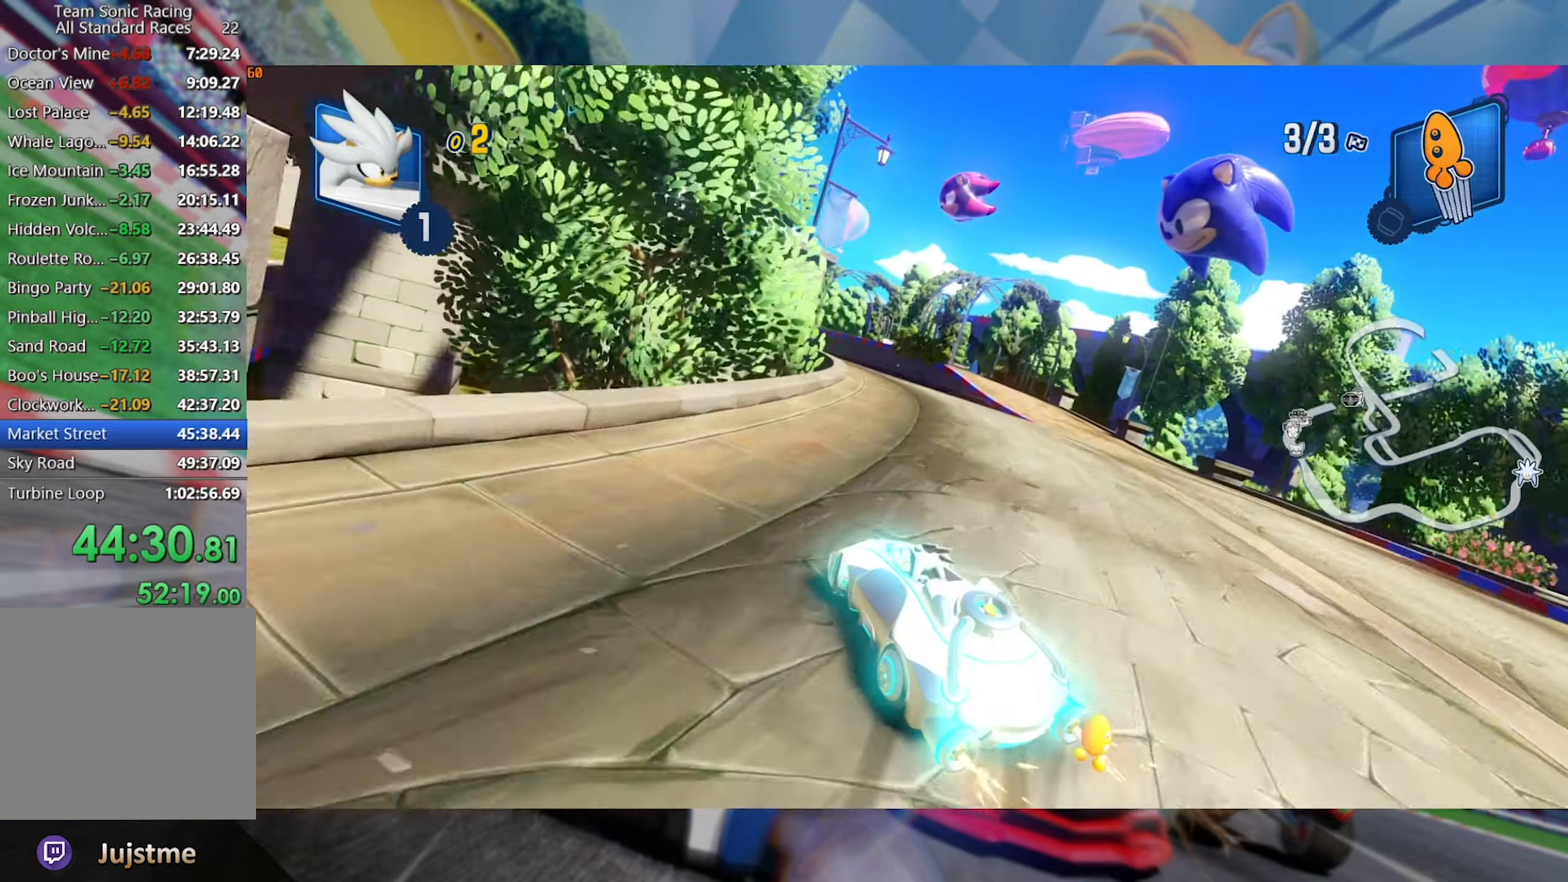
{"dt_ms": 500, "buttons": ["L2", "R2"], "left_stick": "center", "right_stick": "center", "events": []}
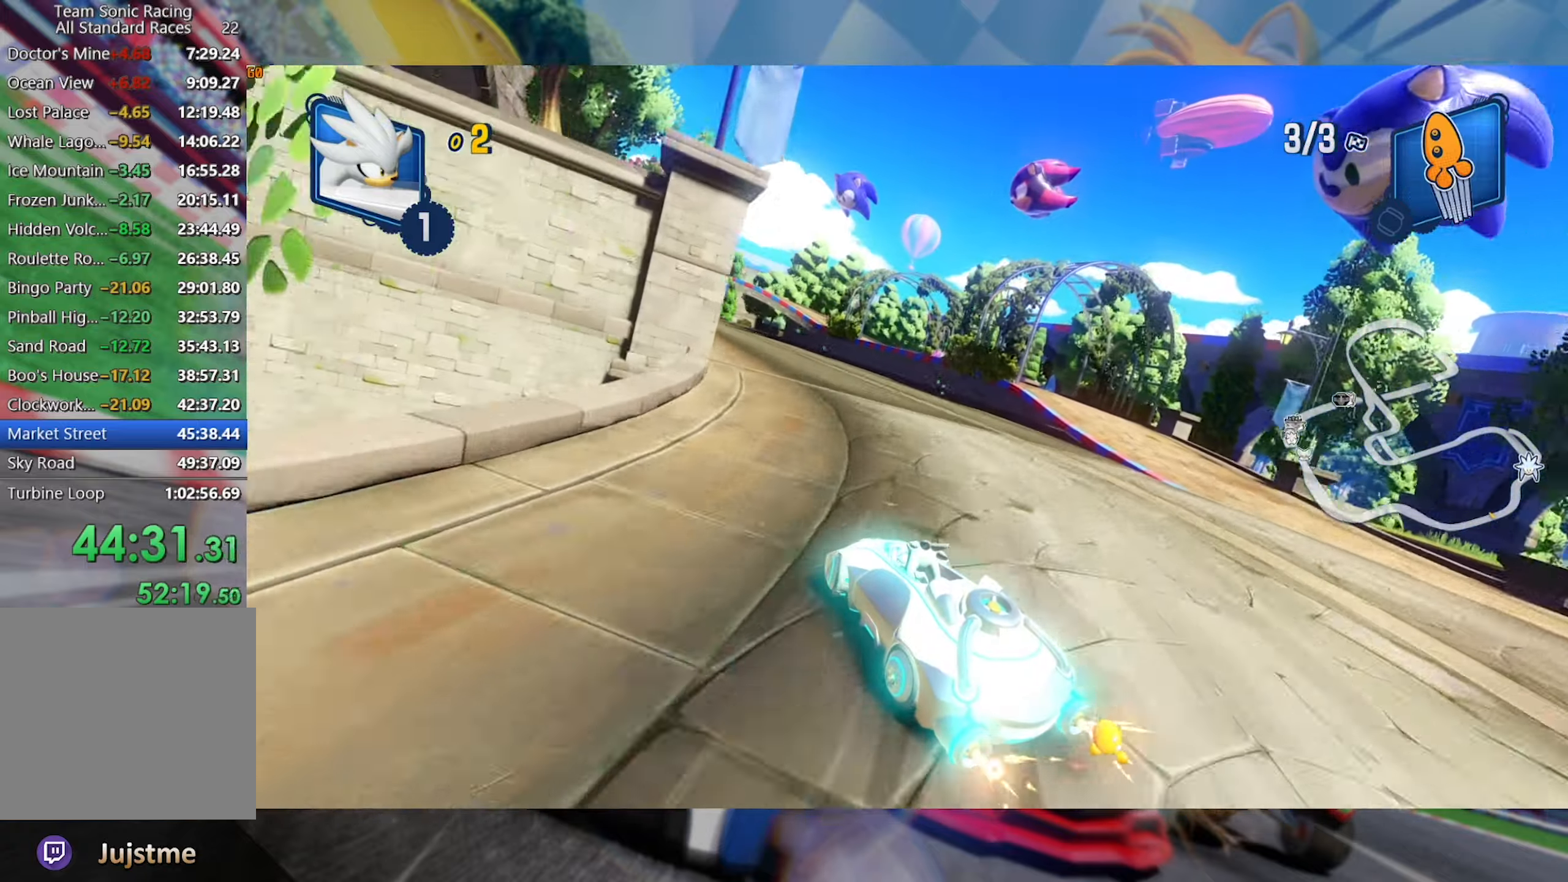
{"dt_ms": 500, "buttons": ["L2", "R2"], "left_stick": "right", "right_stick": "center", "events": [[416, "left_stick", "right"]]}
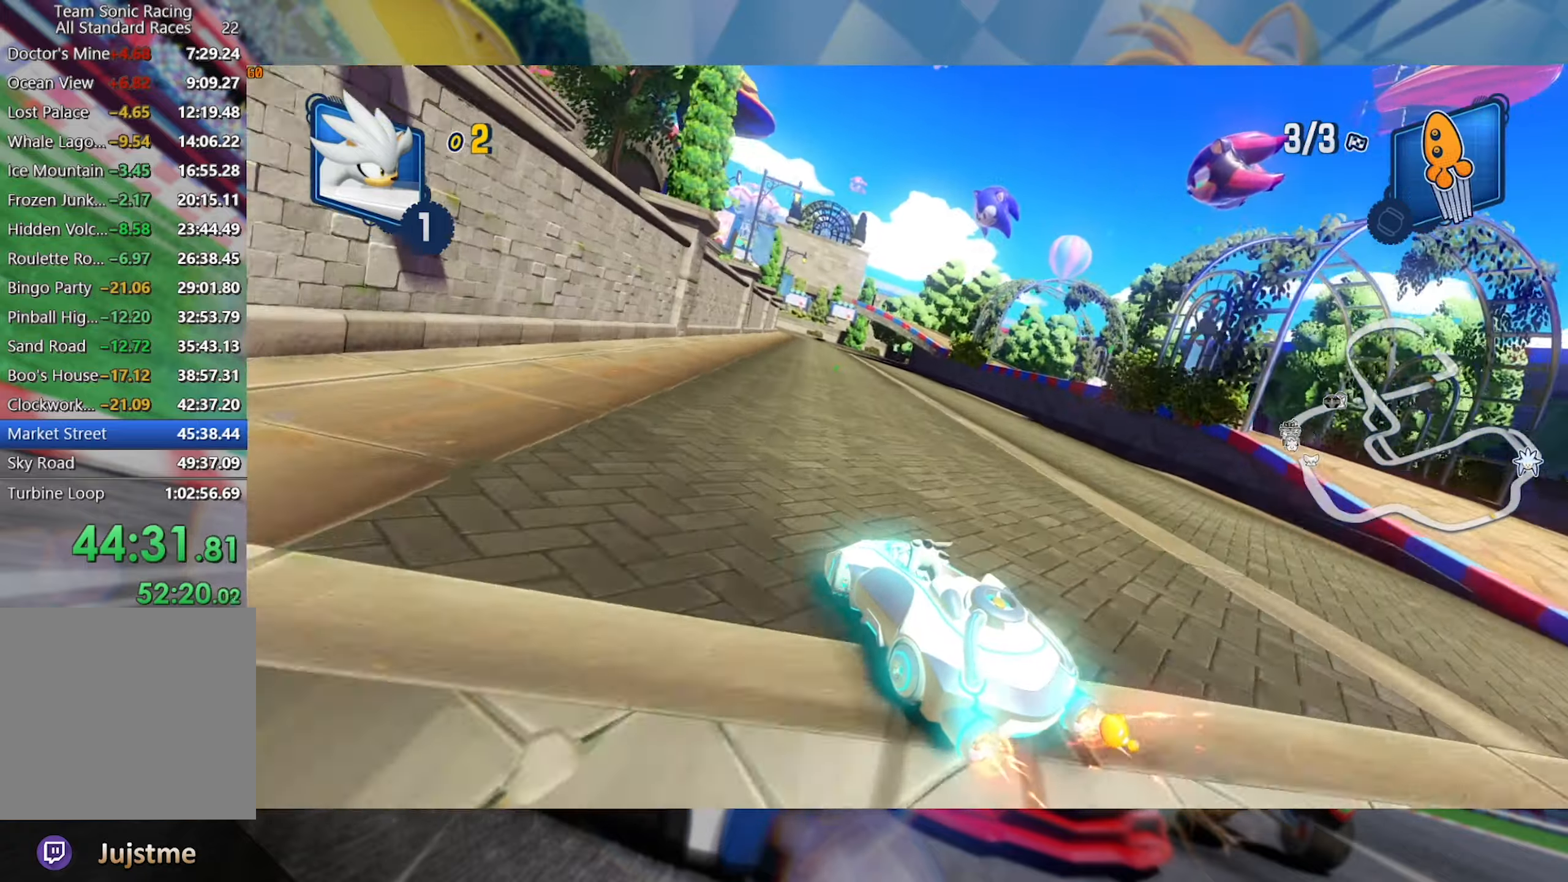
{"dt_ms": 500, "buttons": ["L2", "R2"], "left_stick": "right", "right_stick": "center", "events": [[250, "left_stick", "center"], [316, "left_stick", "right"]]}
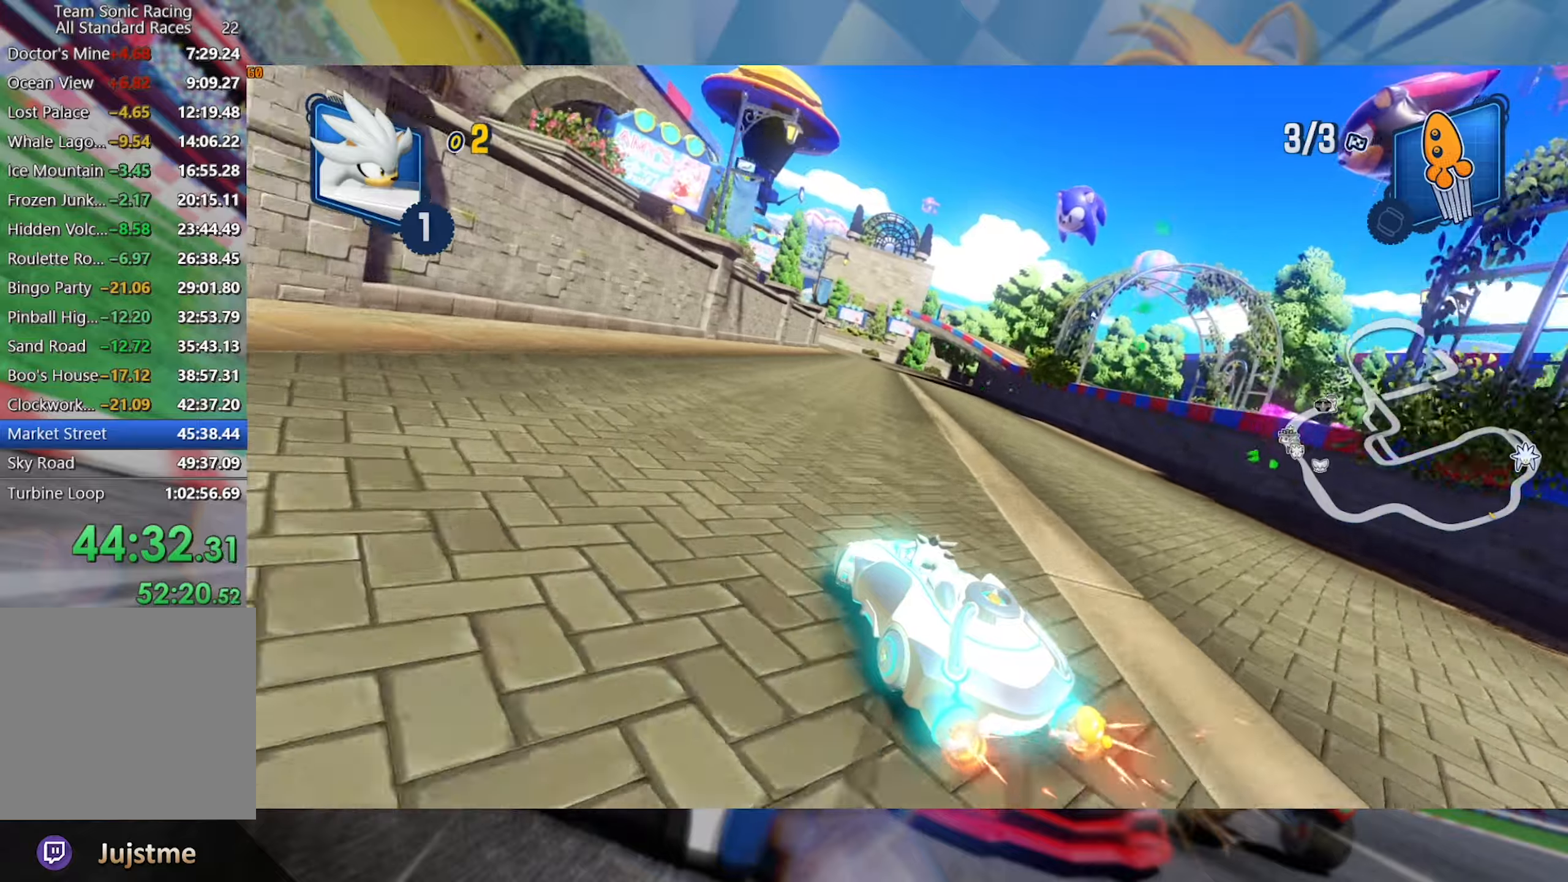
{"dt_ms": 500, "buttons": ["L2", "R2"], "left_stick": "right", "right_stick": "center", "events": []}
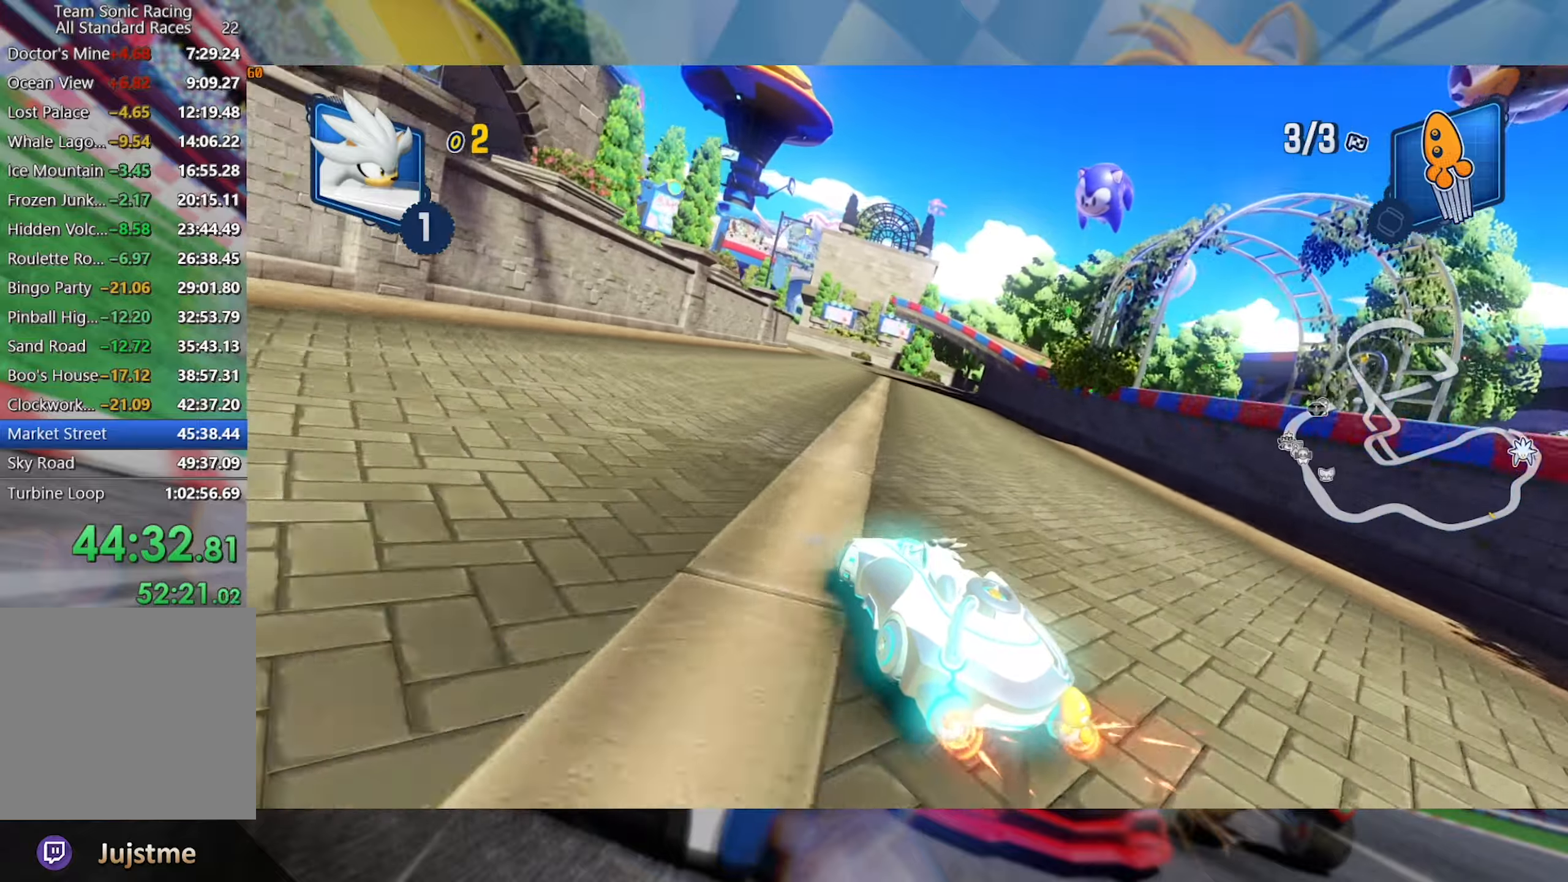
{"dt_ms": 500, "buttons": ["L2", "R2"], "left_stick": "center", "right_stick": "center", "events": [[383, "left_stick", "center"]]}
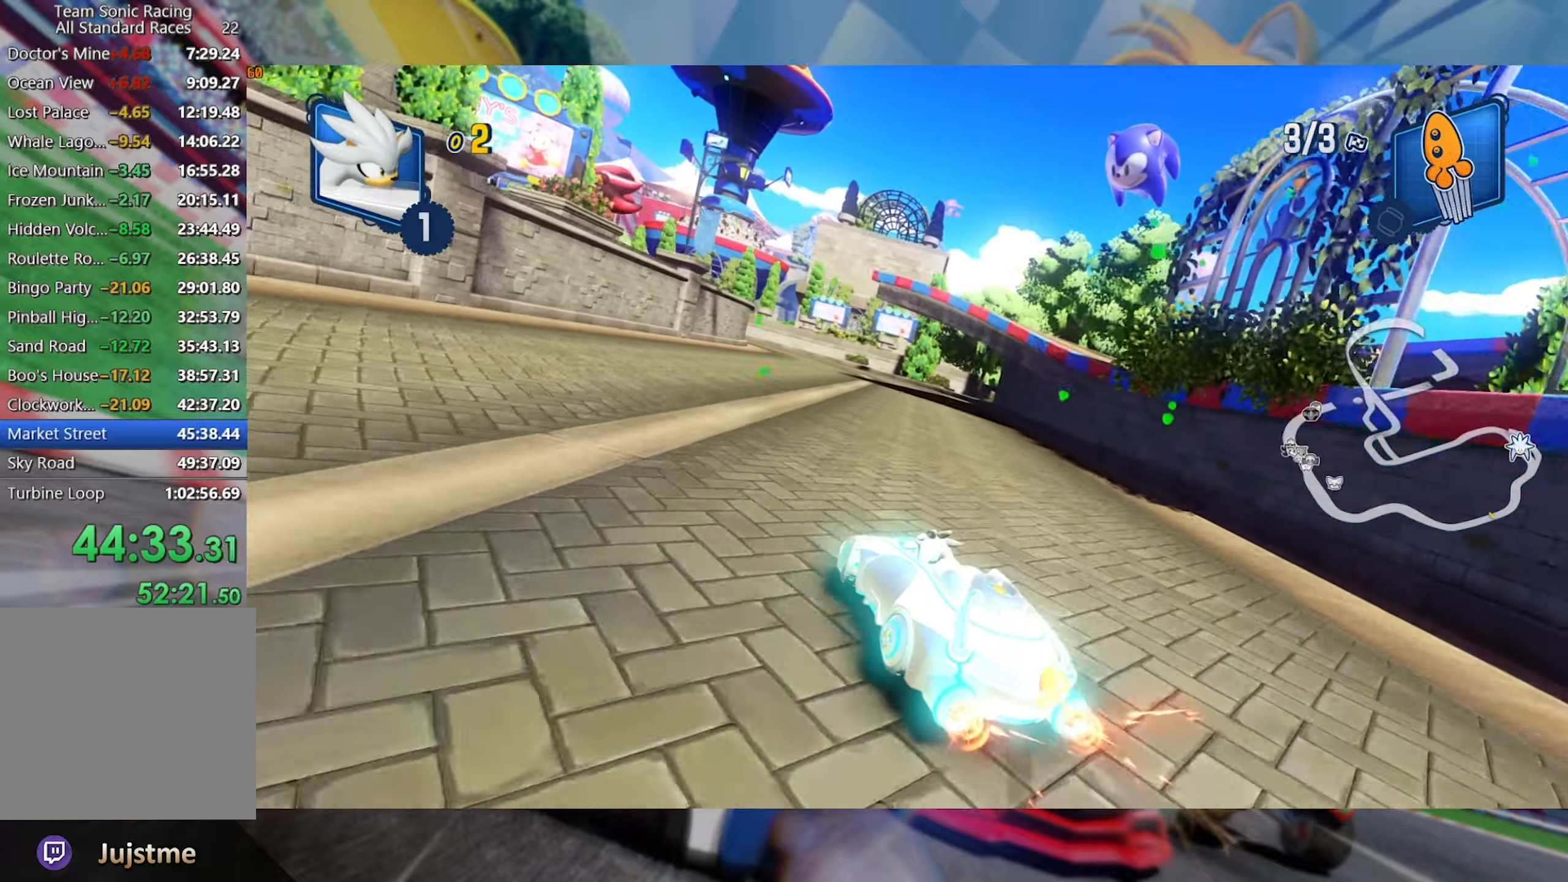
{"dt_ms": 500, "buttons": ["L2", "R2"], "left_stick": "center", "right_stick": "center", "events": [[267, "left_stick", "left"], [433, "left_stick", "center"]]}
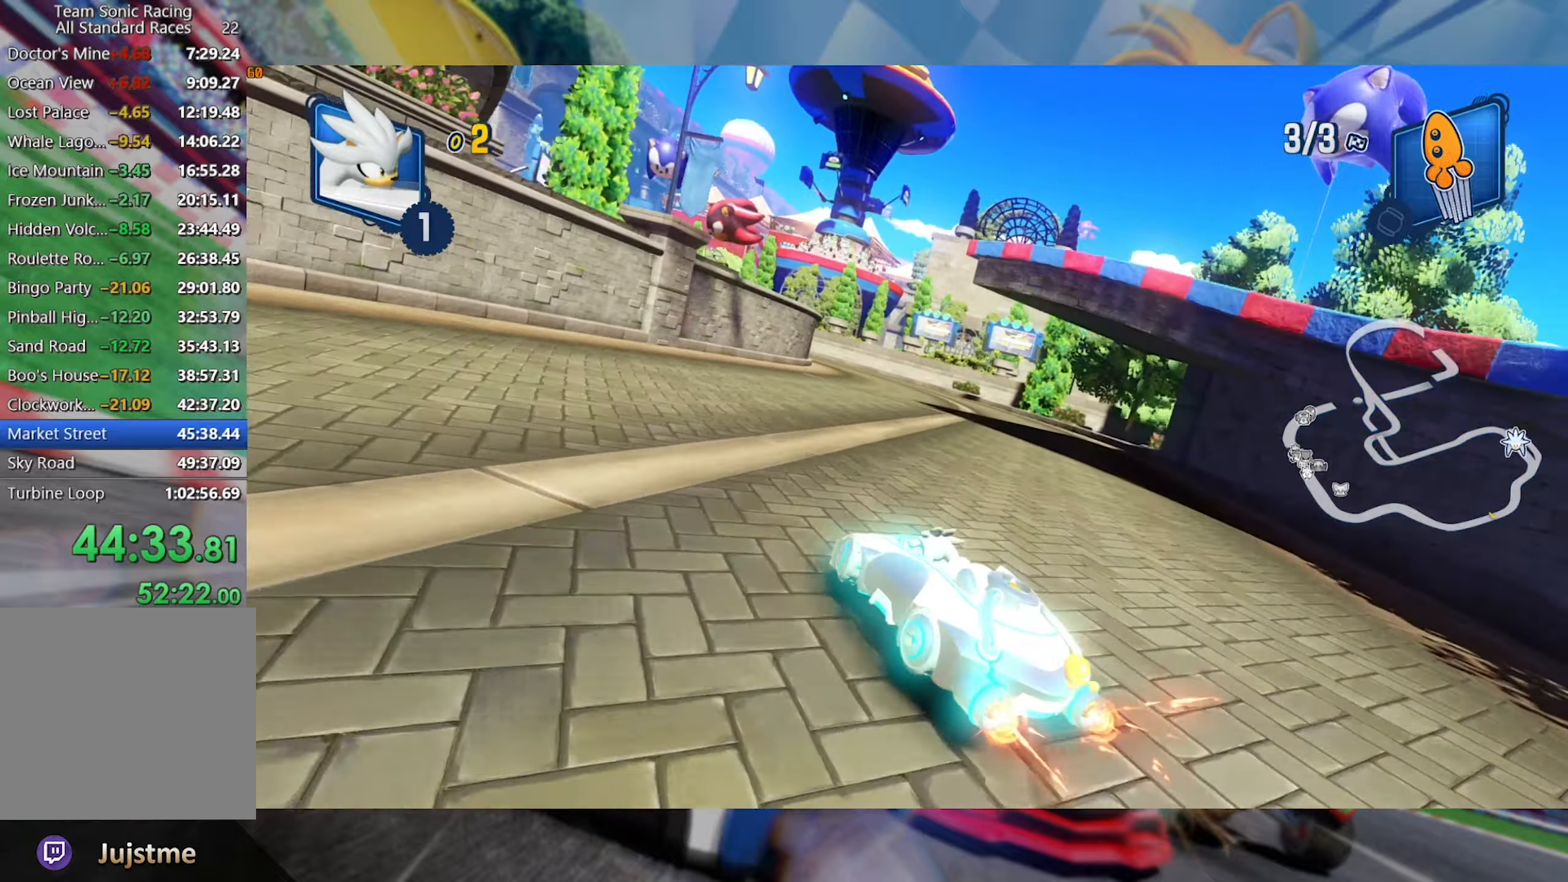
{"dt_ms": 500, "buttons": ["R2"], "left_stick": "left", "right_stick": "center", "events": [[83, "left_stick", "right"], [217, "L2", "up"], [467, "left_stick", "left"]]}
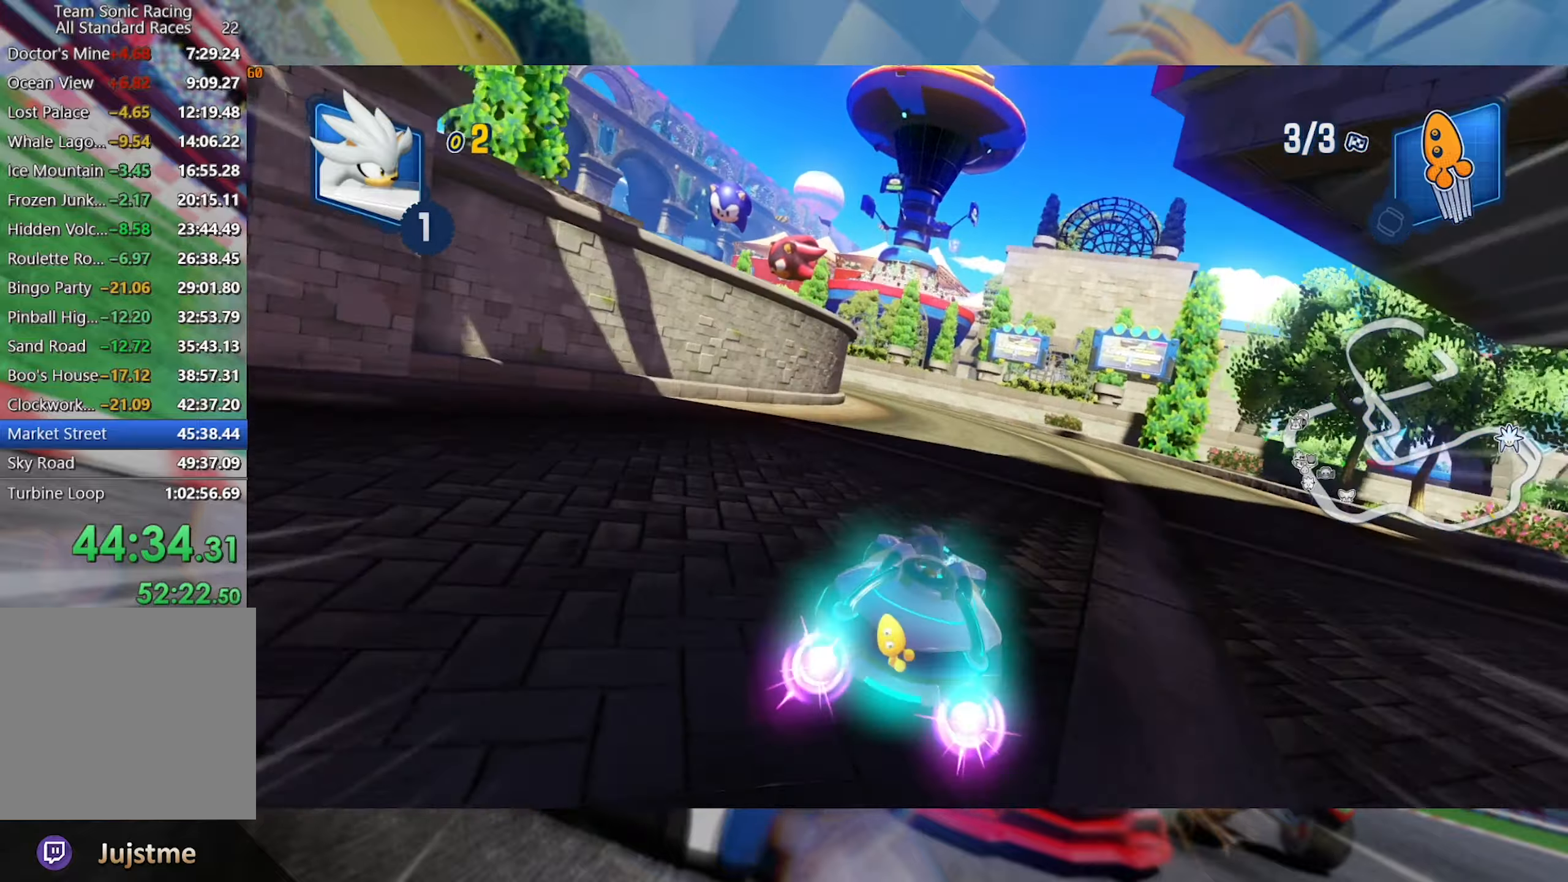
{"dt_ms": 500, "buttons": ["L2", "R2"], "left_stick": "center", "right_stick": "center", "events": [[33, "L2", "down"], [450, "left_stick", "center"]]}